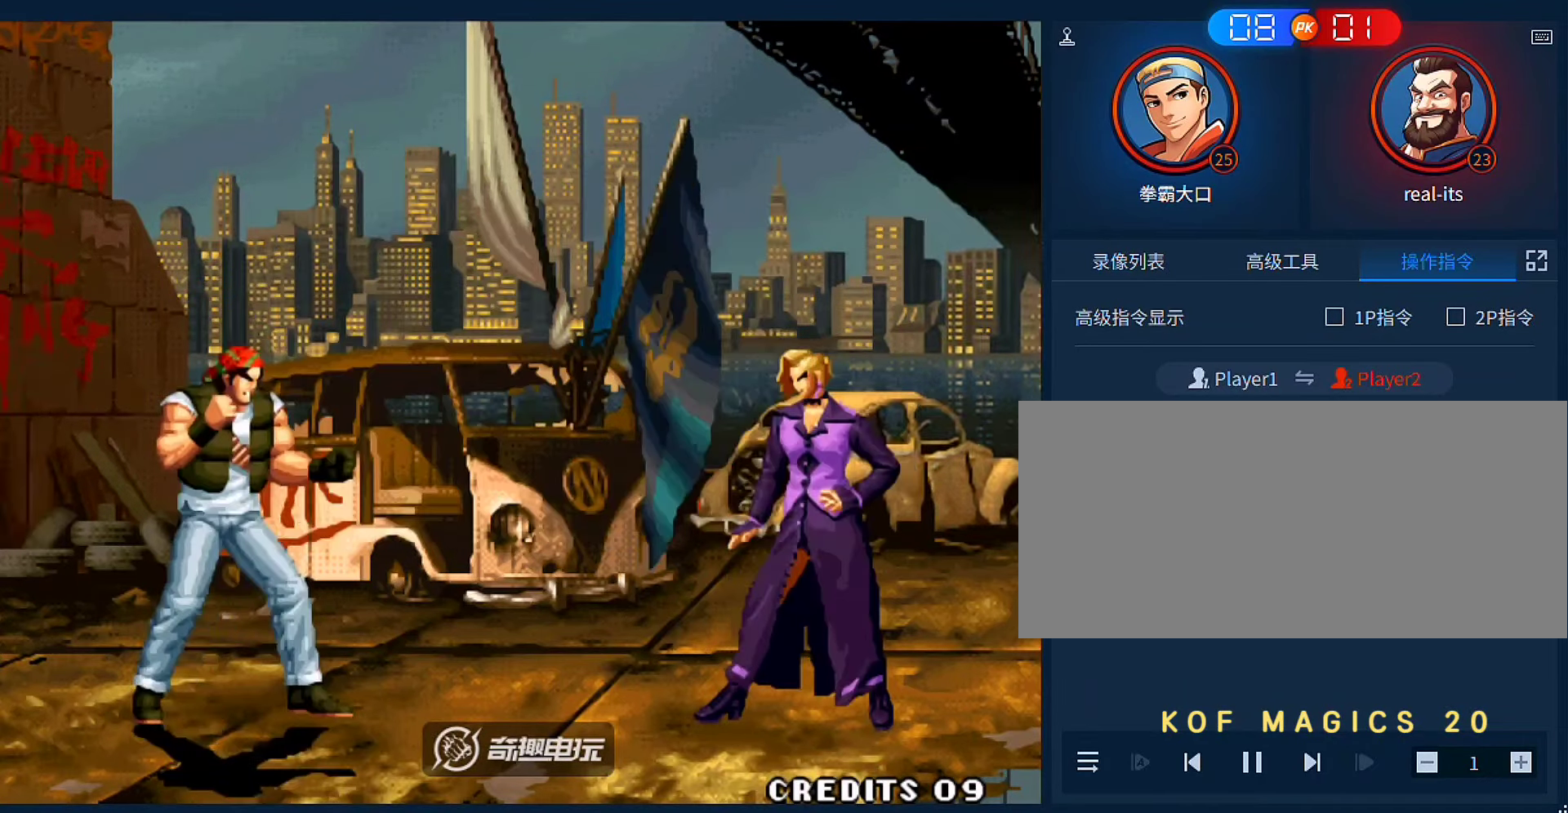
Gameplay with a controller (arcade stick); each line is a JSON object with the inputs held at the frame after it. "events" lists button and stick changes between this image and that frame as [ms after this image, input, new state], when the widget could be followed in between. Not read: L3 R3.
{"buttons": [], "left_stick": "down", "events": [[16, "left_stick", "right"], [283, "left_stick", "down"], [383, "left_stick", "left"], [483, "left_stick", "down"]]}
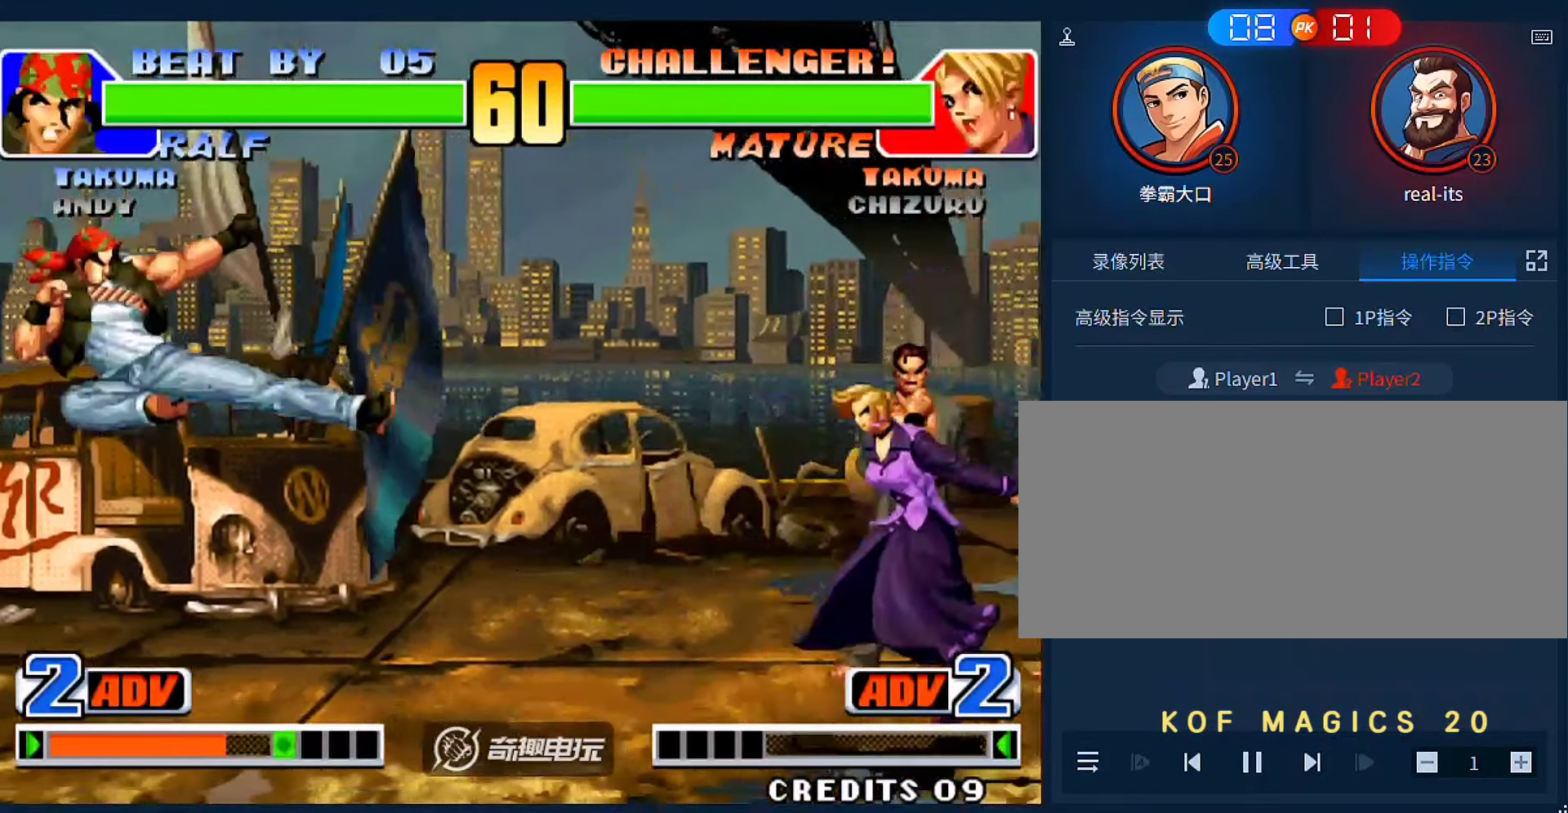
{"buttons": [], "left_stick": "center", "events": [[50, "A", "down"], [50, "left_stick", "right"], [216, "A", "up"], [483, "left_stick", "center"]]}
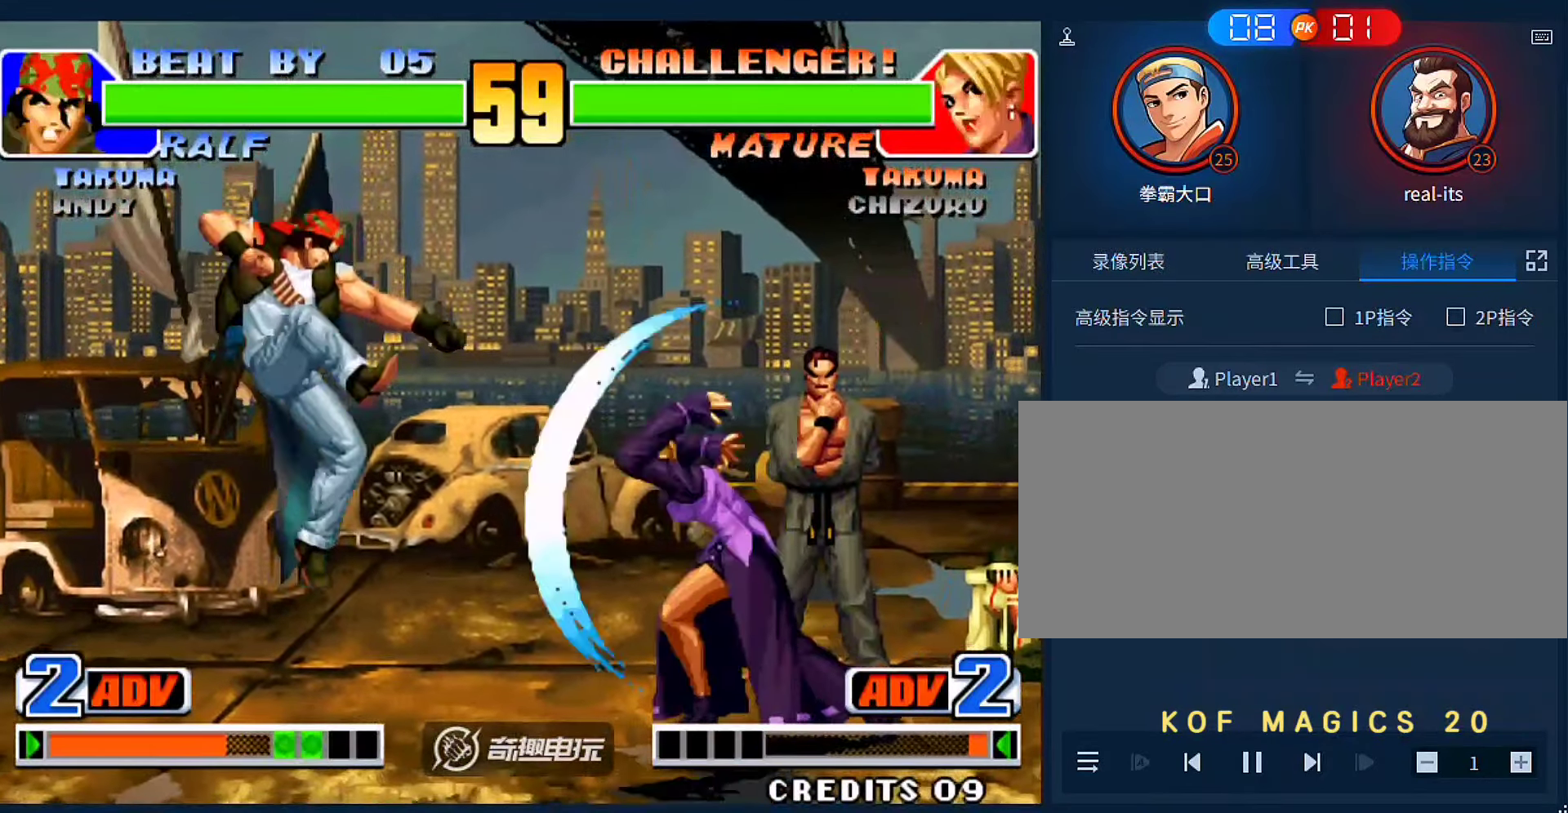
{"buttons": [], "left_stick": "right", "events": [[50, "left_stick", "down"], [150, "left_stick", "left"], [216, "left_stick", "down"], [283, "left_stick", "right"]]}
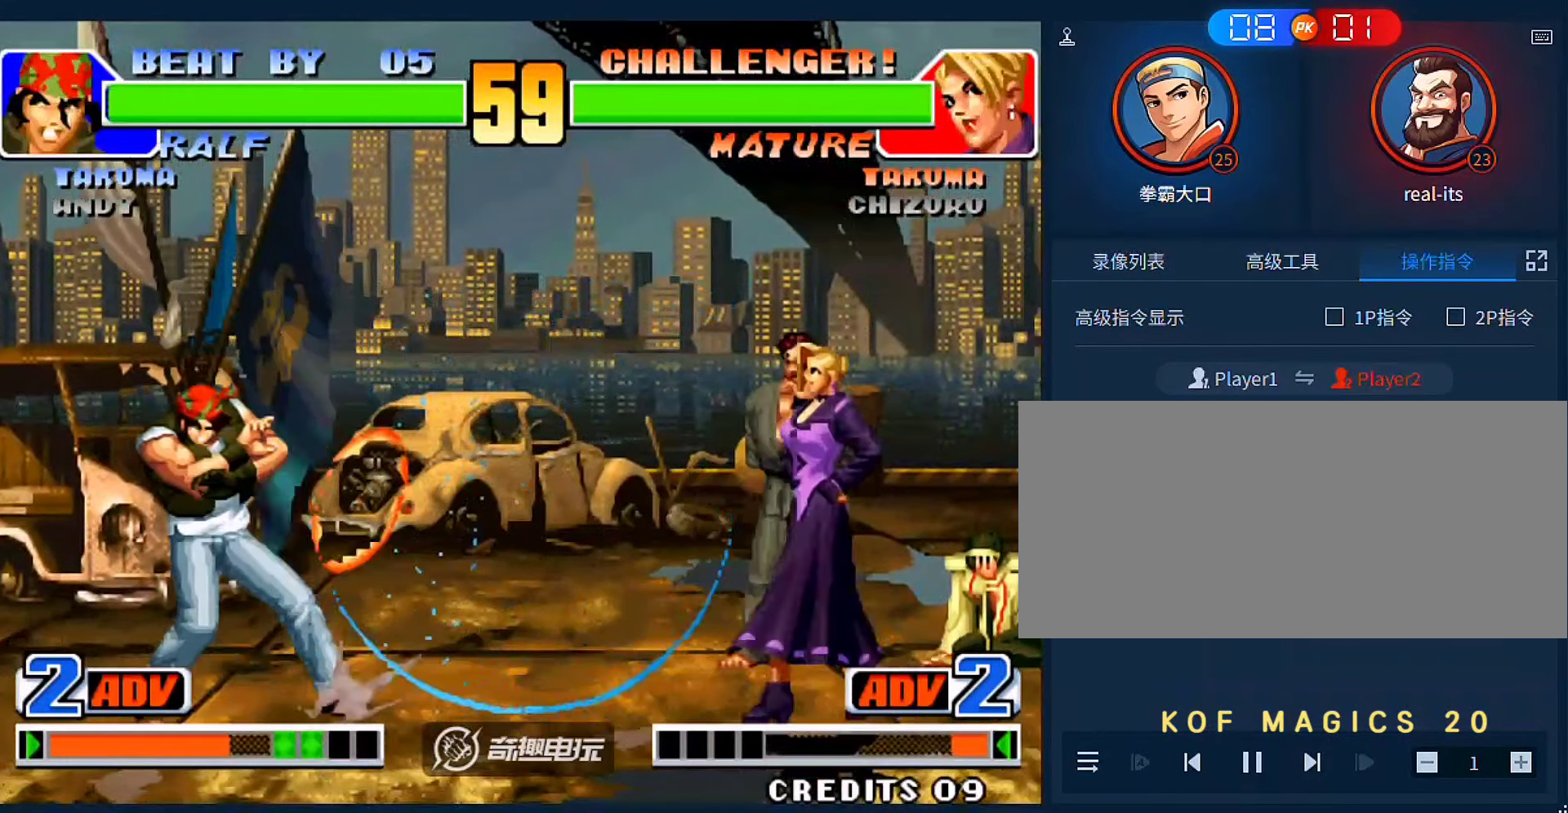
{"buttons": [], "left_stick": "down", "events": [[350, "A", "down"], [450, "A", "up"], [483, "left_stick", "down"]]}
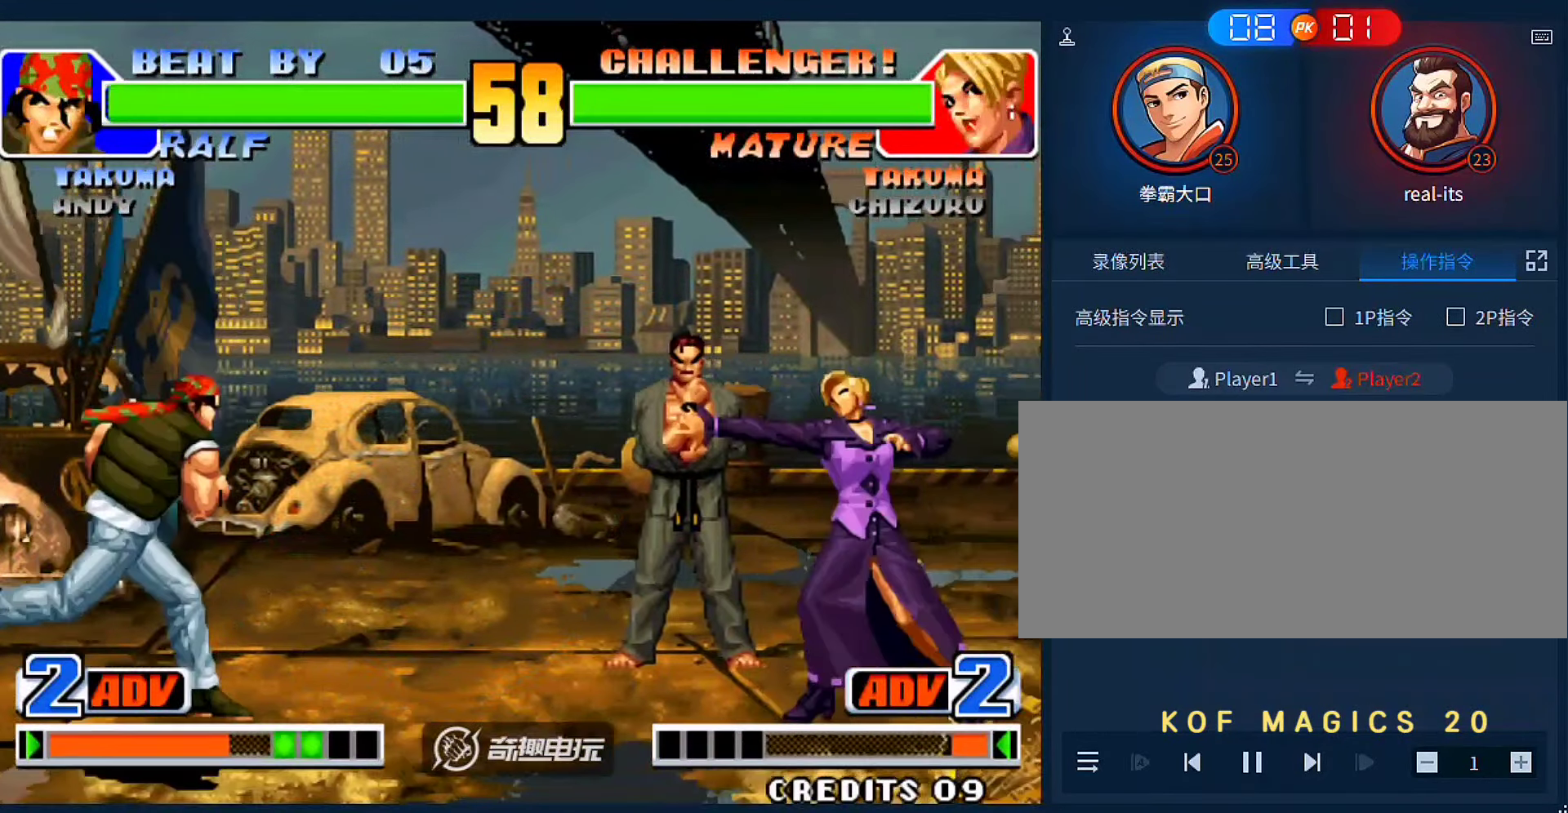
{"buttons": [], "left_stick": "center", "events": [[50, "left_stick", "left"], [116, "left_stick", "down"], [216, "left_stick", "right"], [416, "left_stick", "left"], [483, "left_stick", "center"]]}
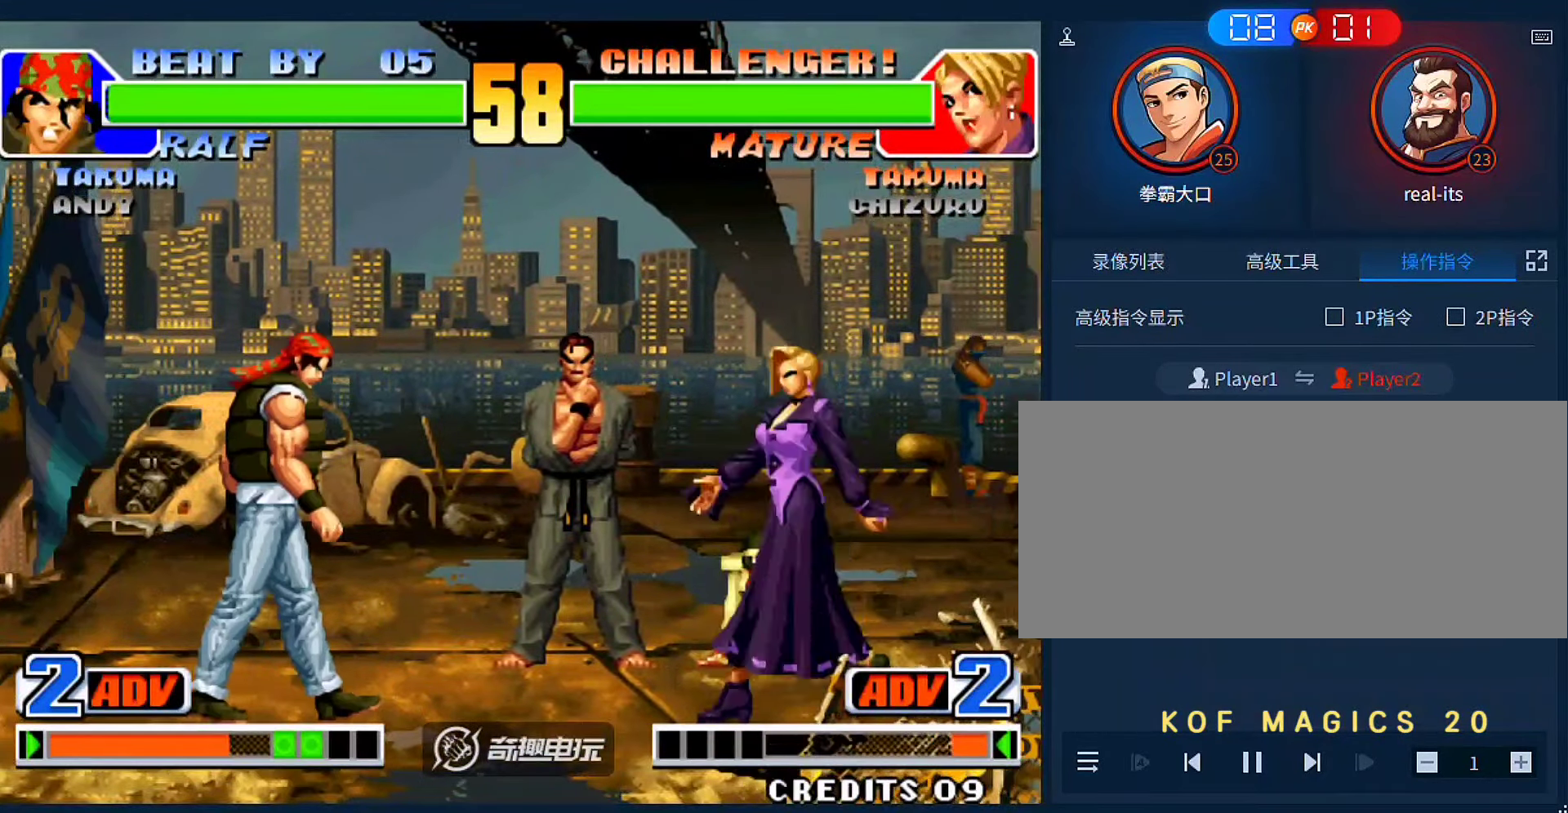
{"buttons": [], "left_stick": "down-left", "events": [[16, "left_stick", "left"], [283, "left_stick", "down-left"], [316, "B", "down"], [450, "B", "up"]]}
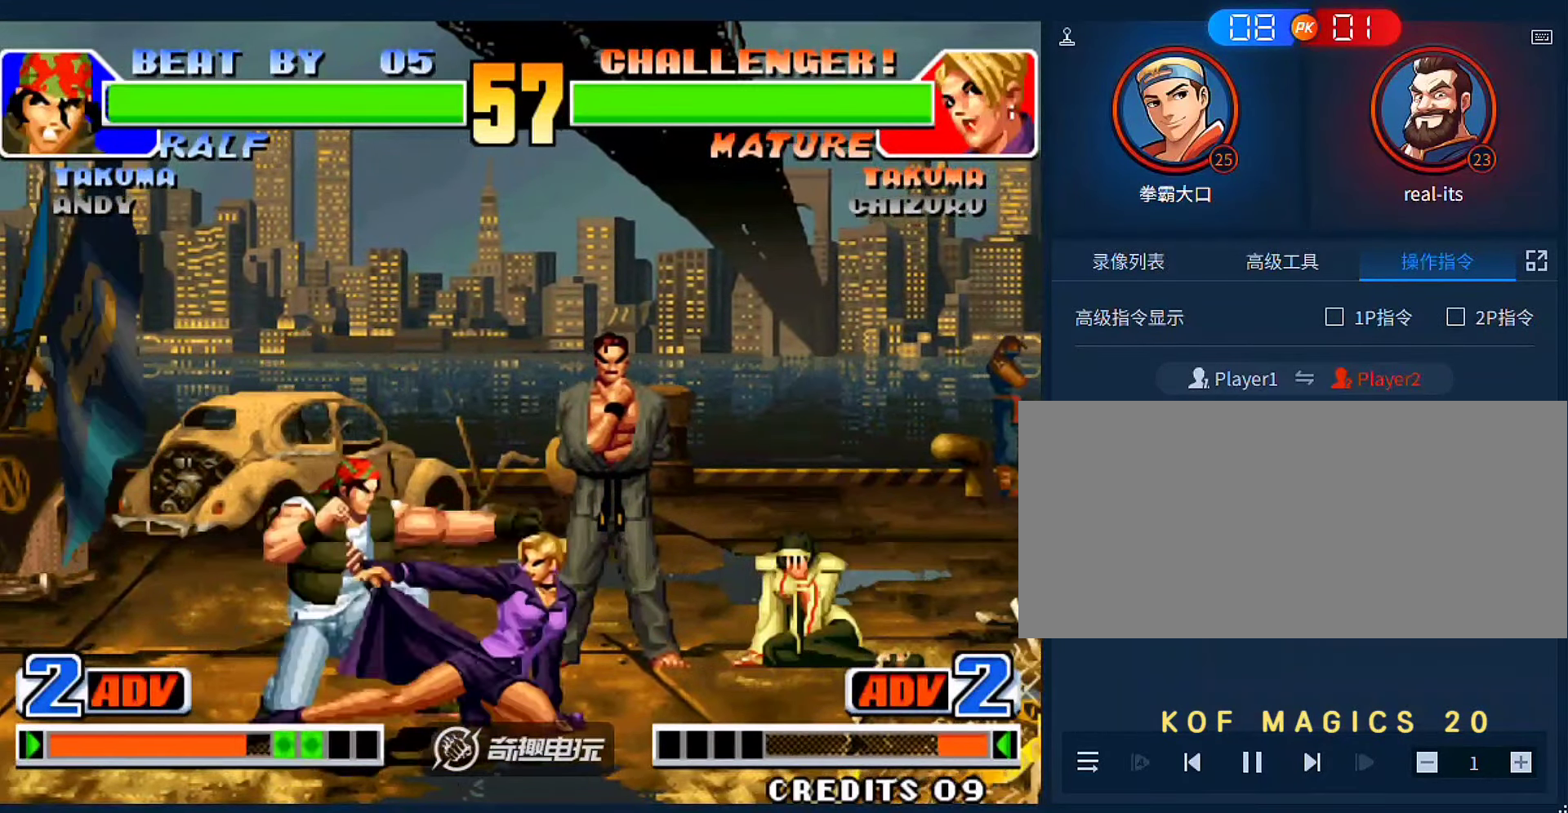
{"buttons": [], "left_stick": "down-right", "events": [[116, "B", "down"], [216, "B", "up"], [350, "left_stick", "down"], [383, "A", "down"], [483, "A", "up"], [483, "left_stick", "down-right"]]}
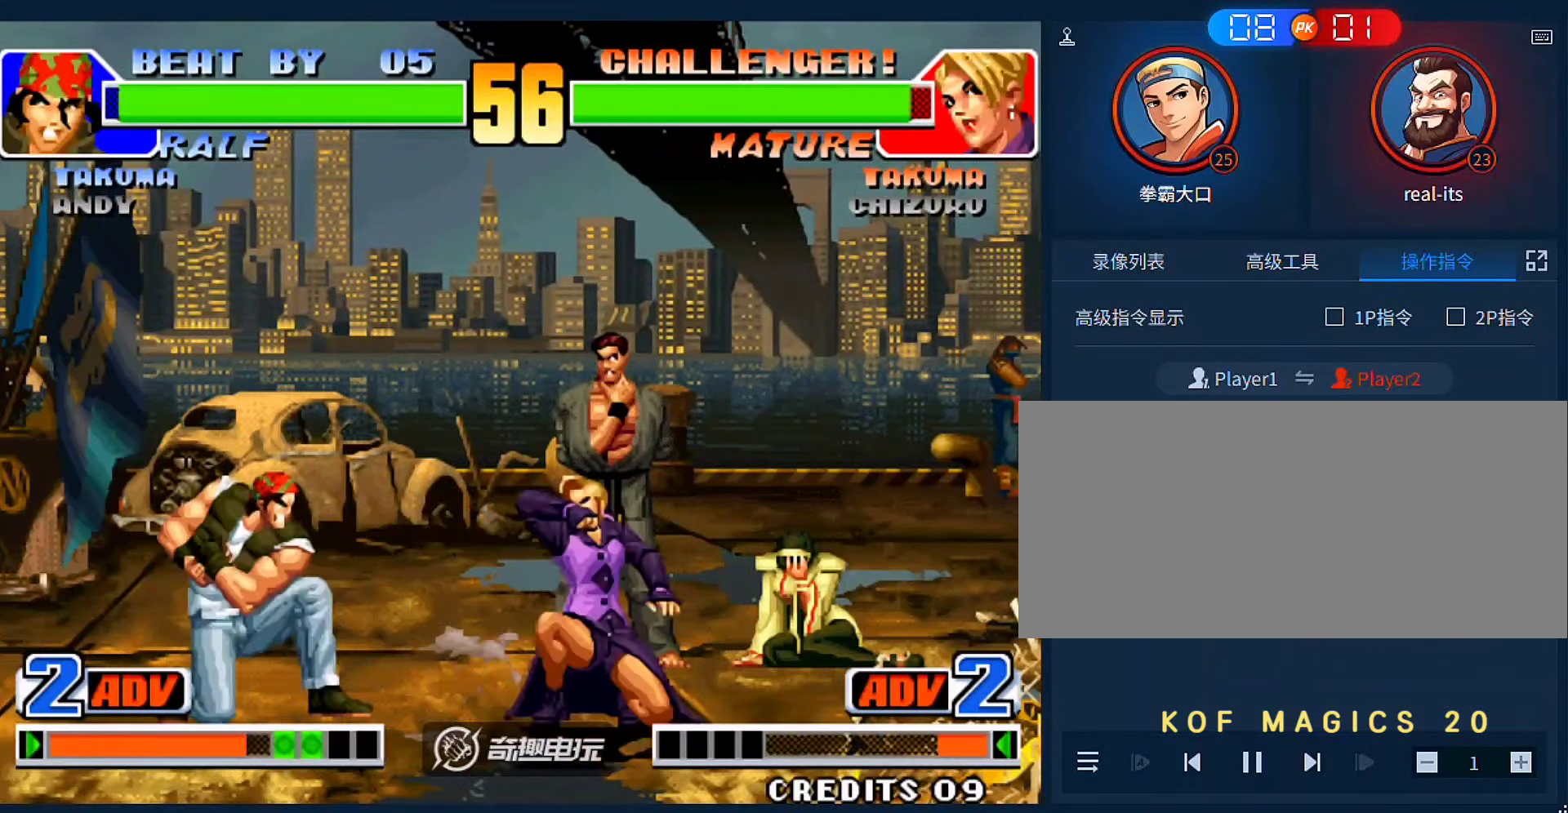
{"buttons": ["C"], "left_stick": "right", "events": [[83, "C", "down"], [83, "left_stick", "right"], [183, "left_stick", "center"], [216, "C", "up"], [316, "left_stick", "down-right"], [416, "C", "down"], [416, "left_stick", "right"]]}
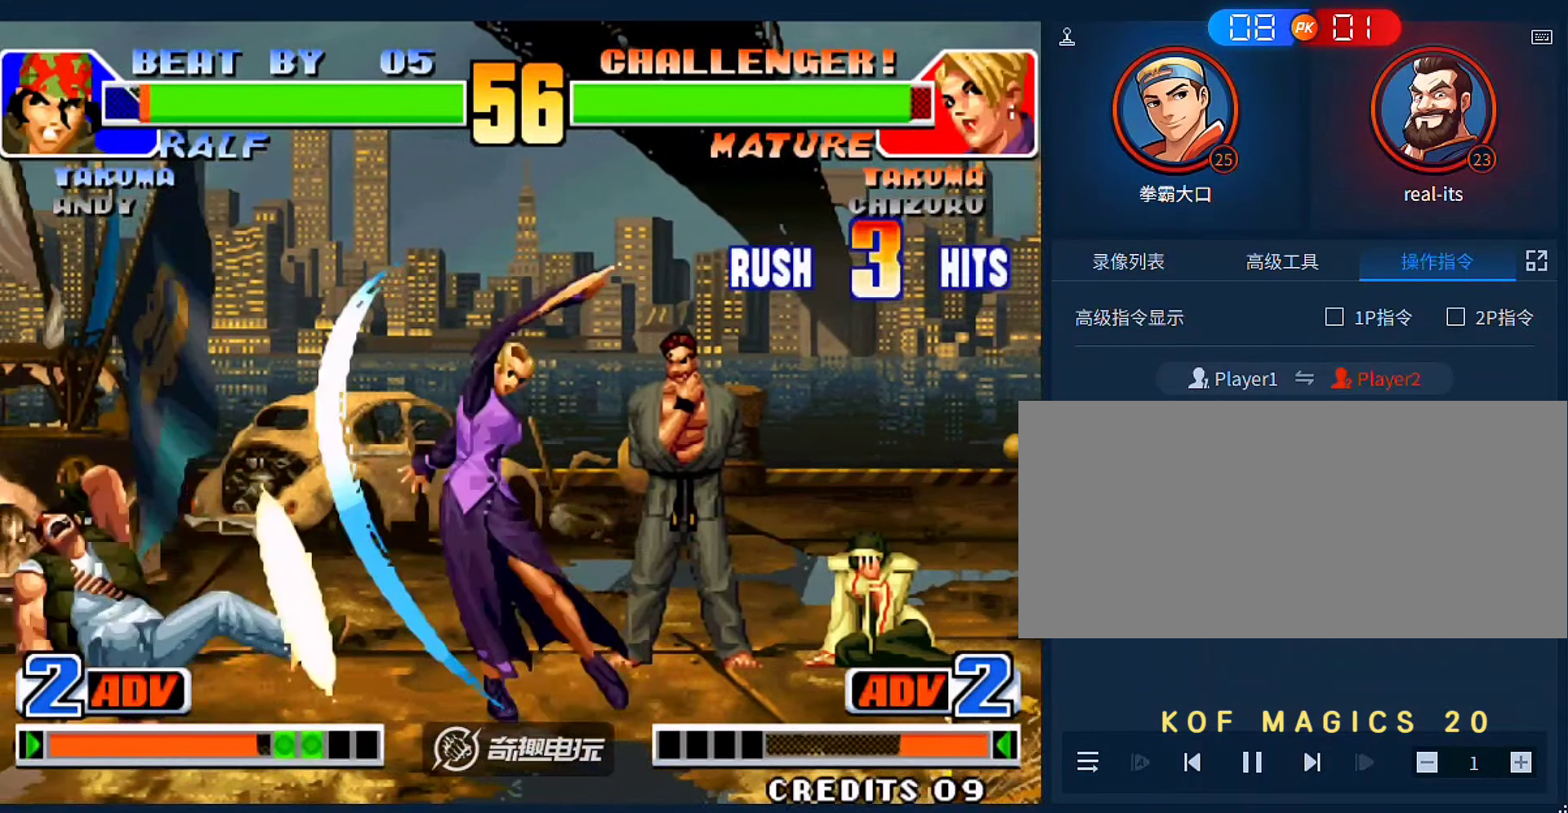
{"buttons": [], "left_stick": "center", "events": [[16, "left_stick", "center"], [50, "C", "up"]]}
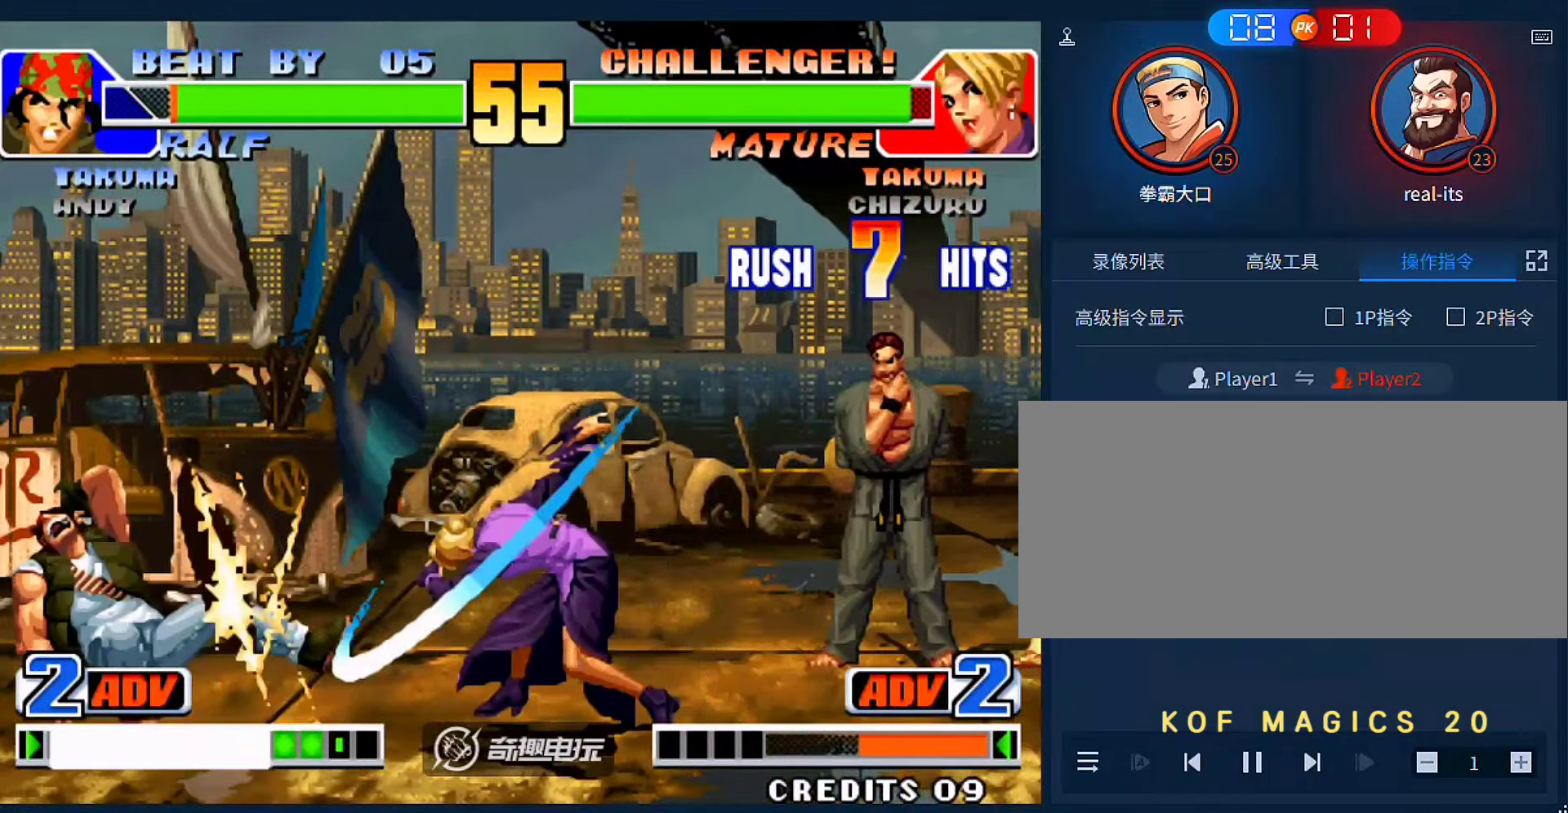
{"buttons": [], "left_stick": "right", "events": [[50, "left_stick", "left"], [150, "left_stick", "right"]]}
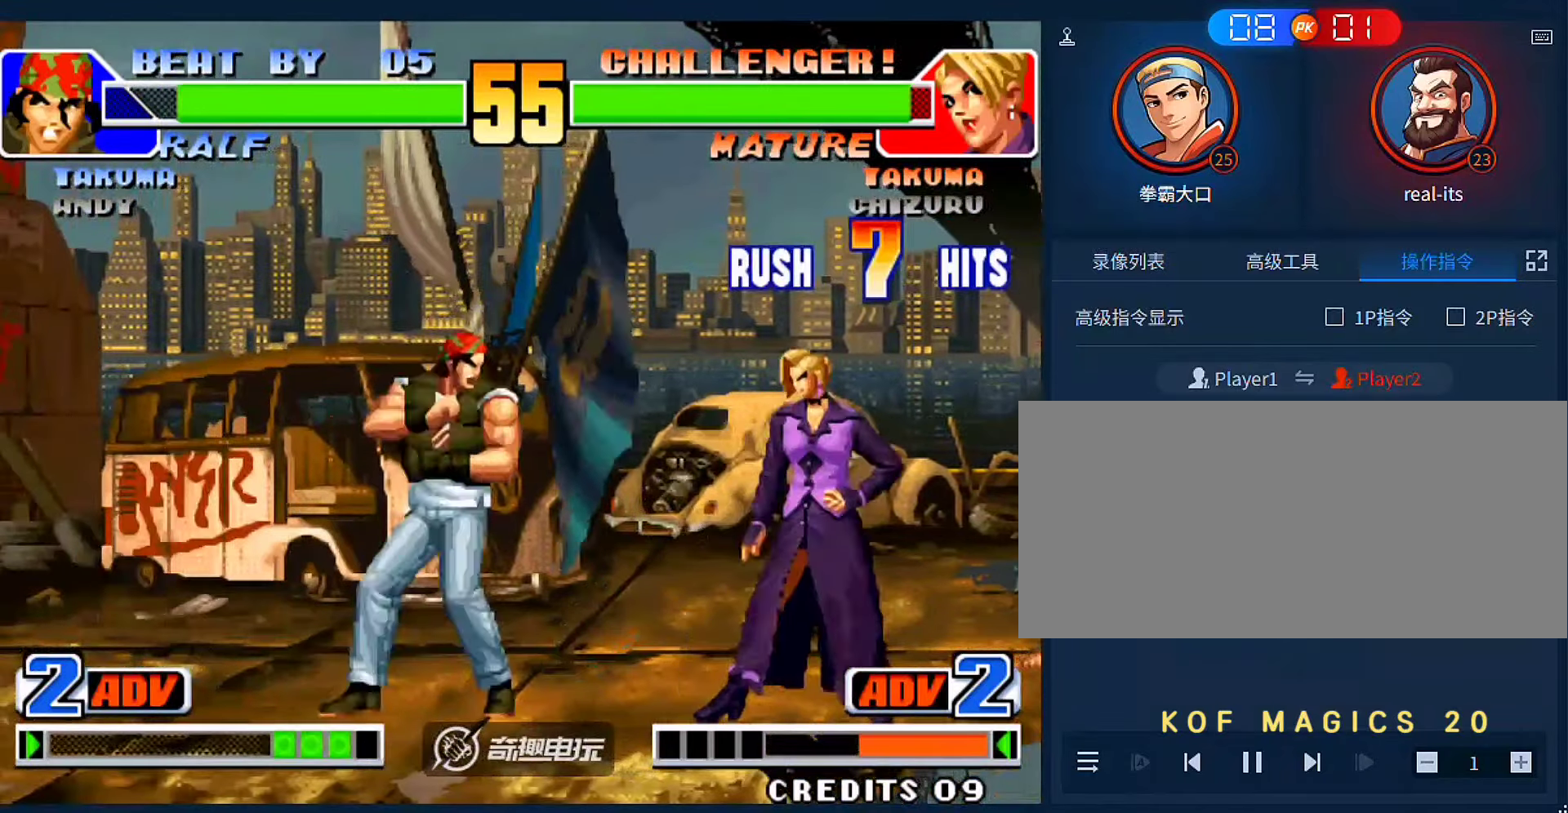
{"buttons": [], "left_stick": "down", "events": [[150, "C", "down"], [150, "left_stick", "down-right"], [250, "C", "up"], [416, "left_stick", "center"], [483, "left_stick", "down"]]}
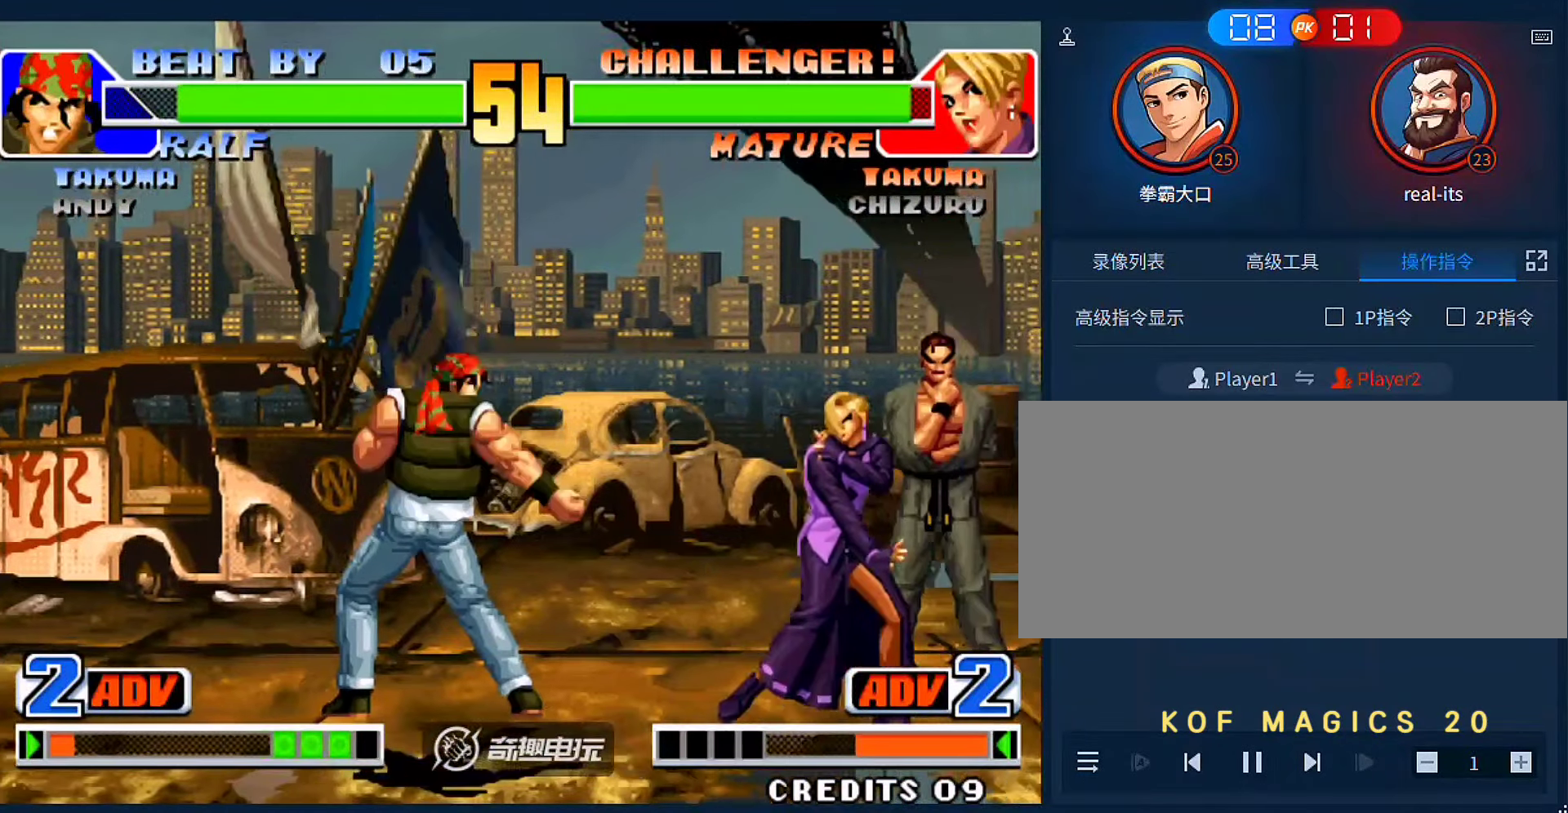
{"buttons": [], "left_stick": "right"}
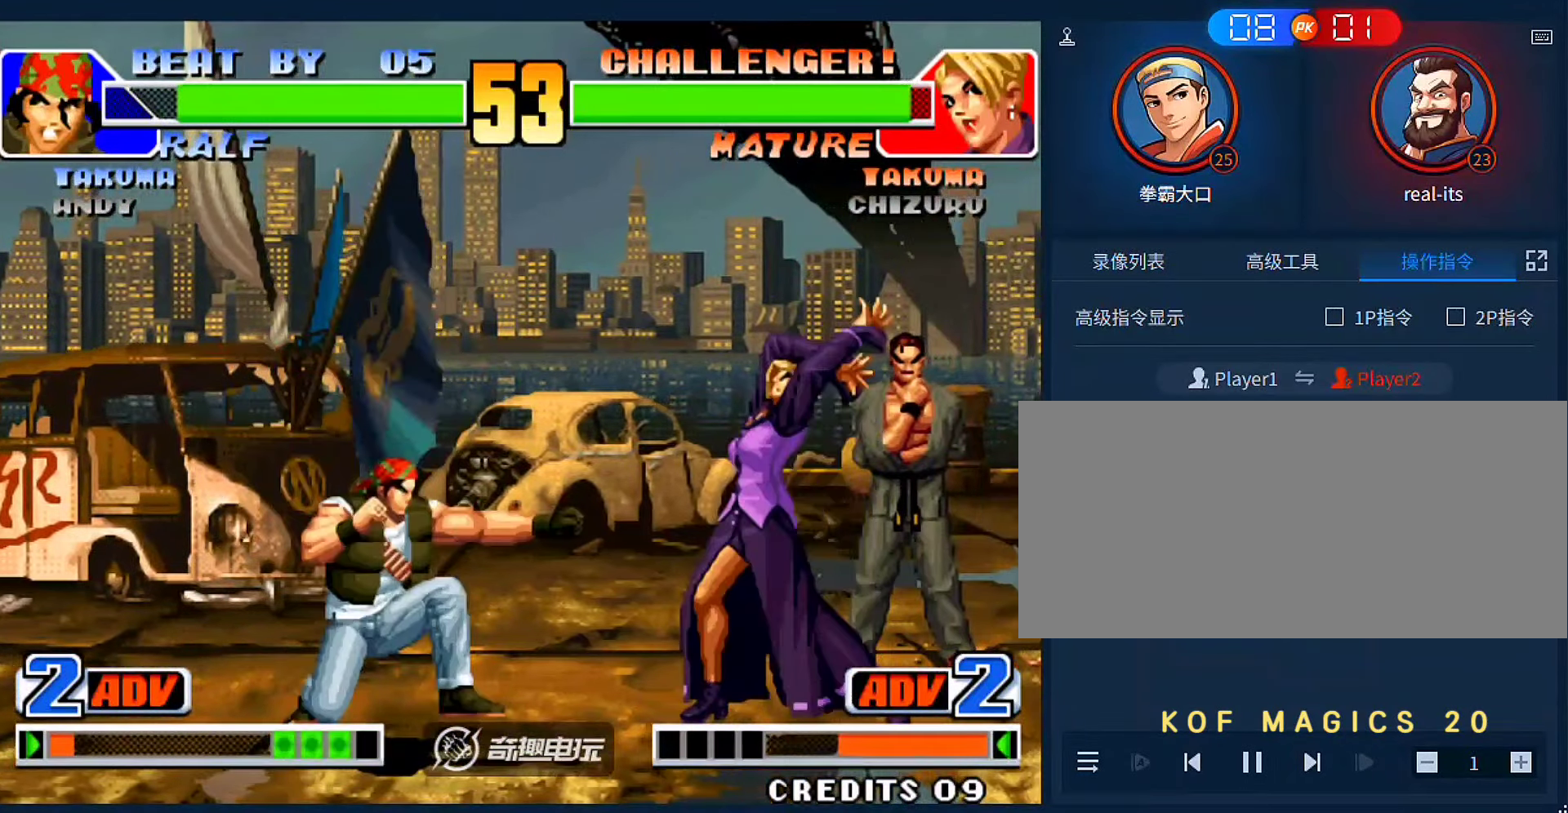
{"buttons": [], "left_stick": "right", "events": [[283, "left_stick", "center"], [350, "left_stick", "right"]]}
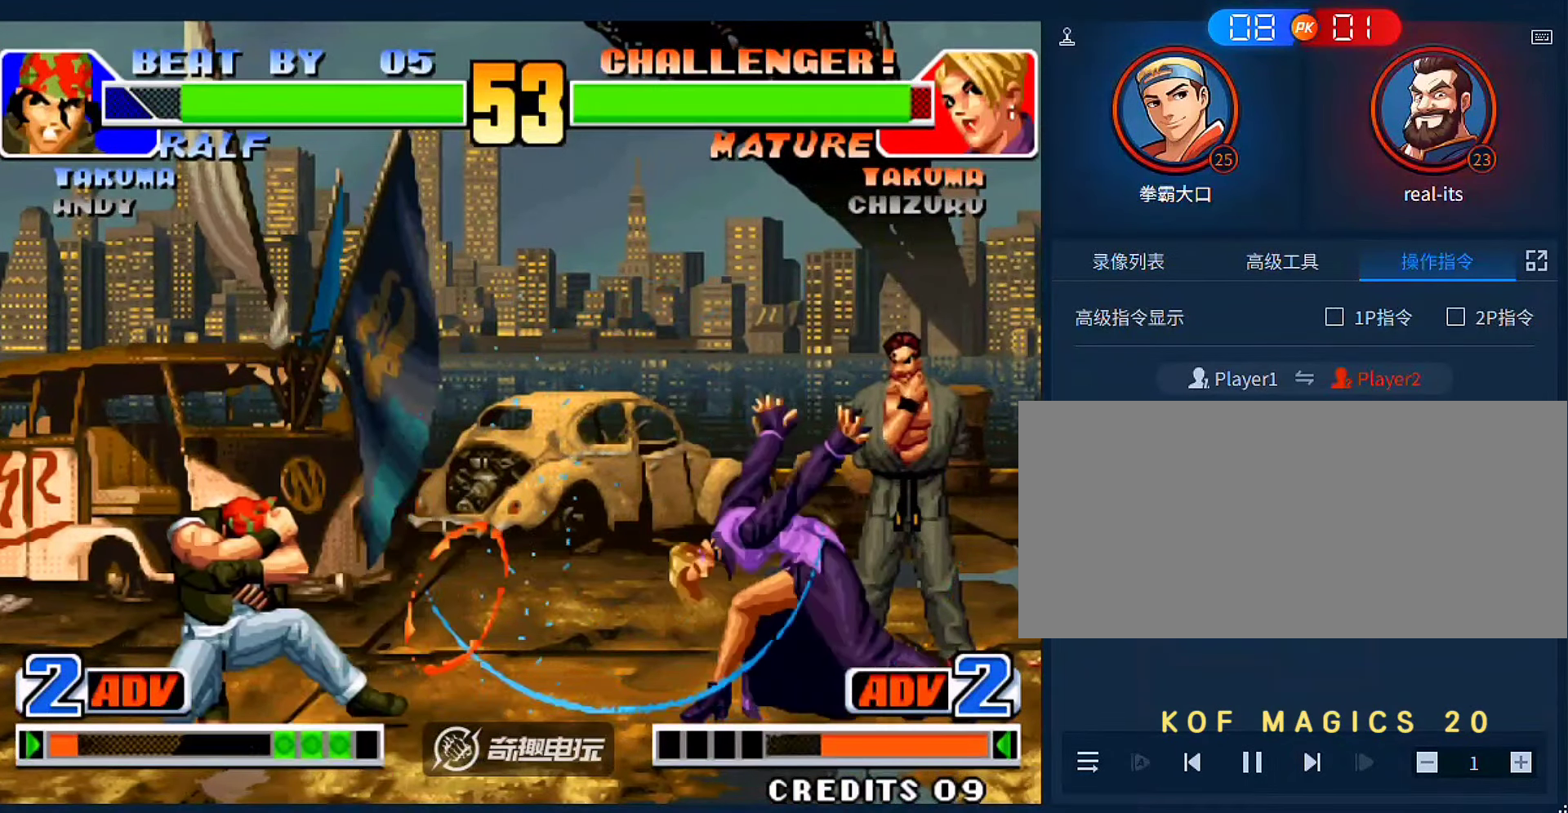
{"buttons": [], "left_stick": "left", "events": [[483, "left_stick", "left"]]}
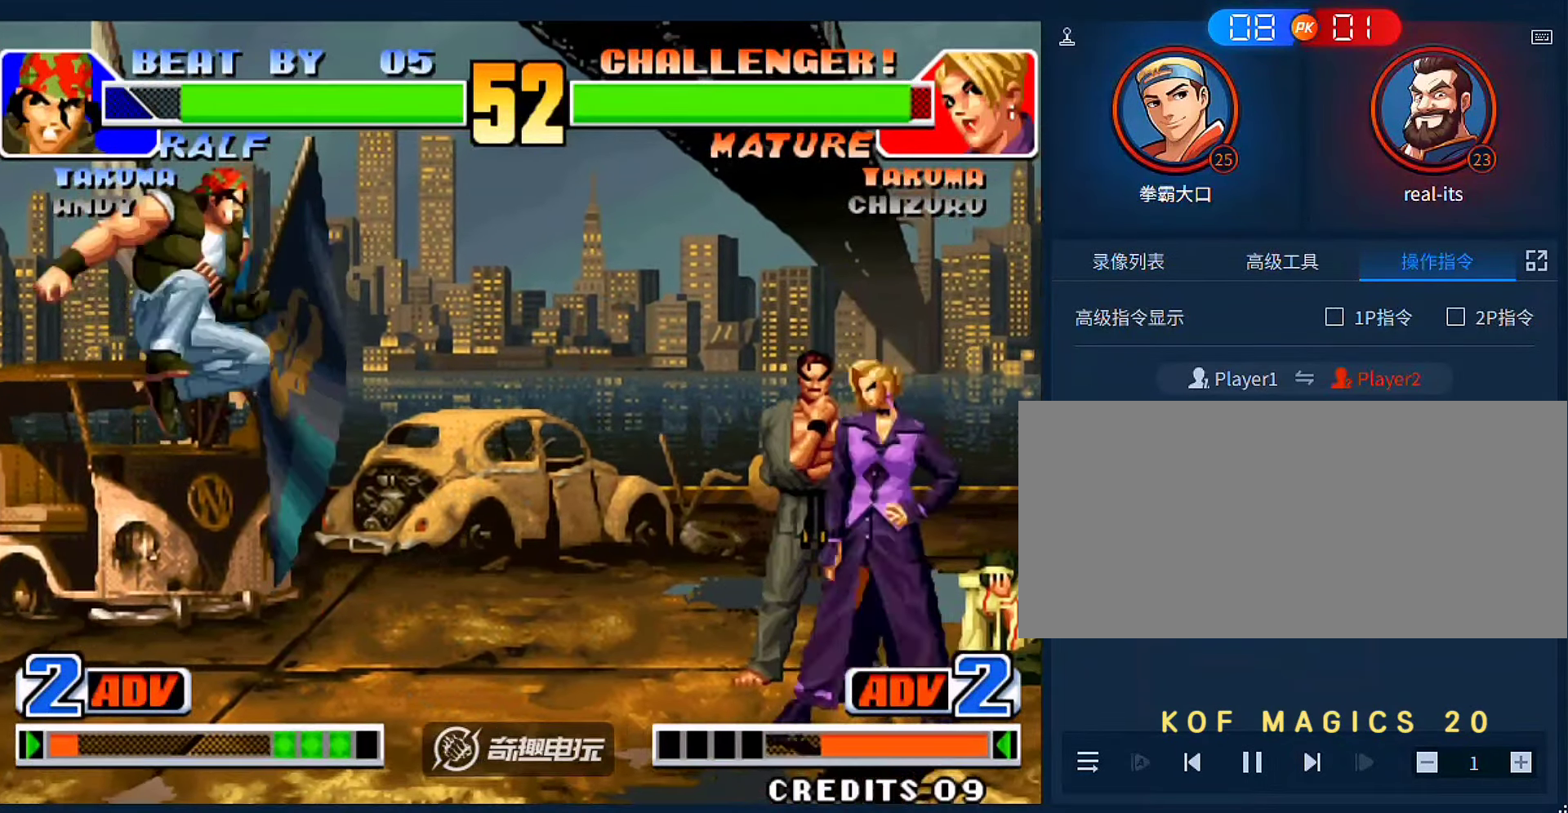
{"buttons": [], "left_stick": "right", "events": [[150, "B", "down"], [150, "left_stick", "down-left"], [283, "B", "up"], [383, "left_stick", "down-right"], [483, "left_stick", "right"]]}
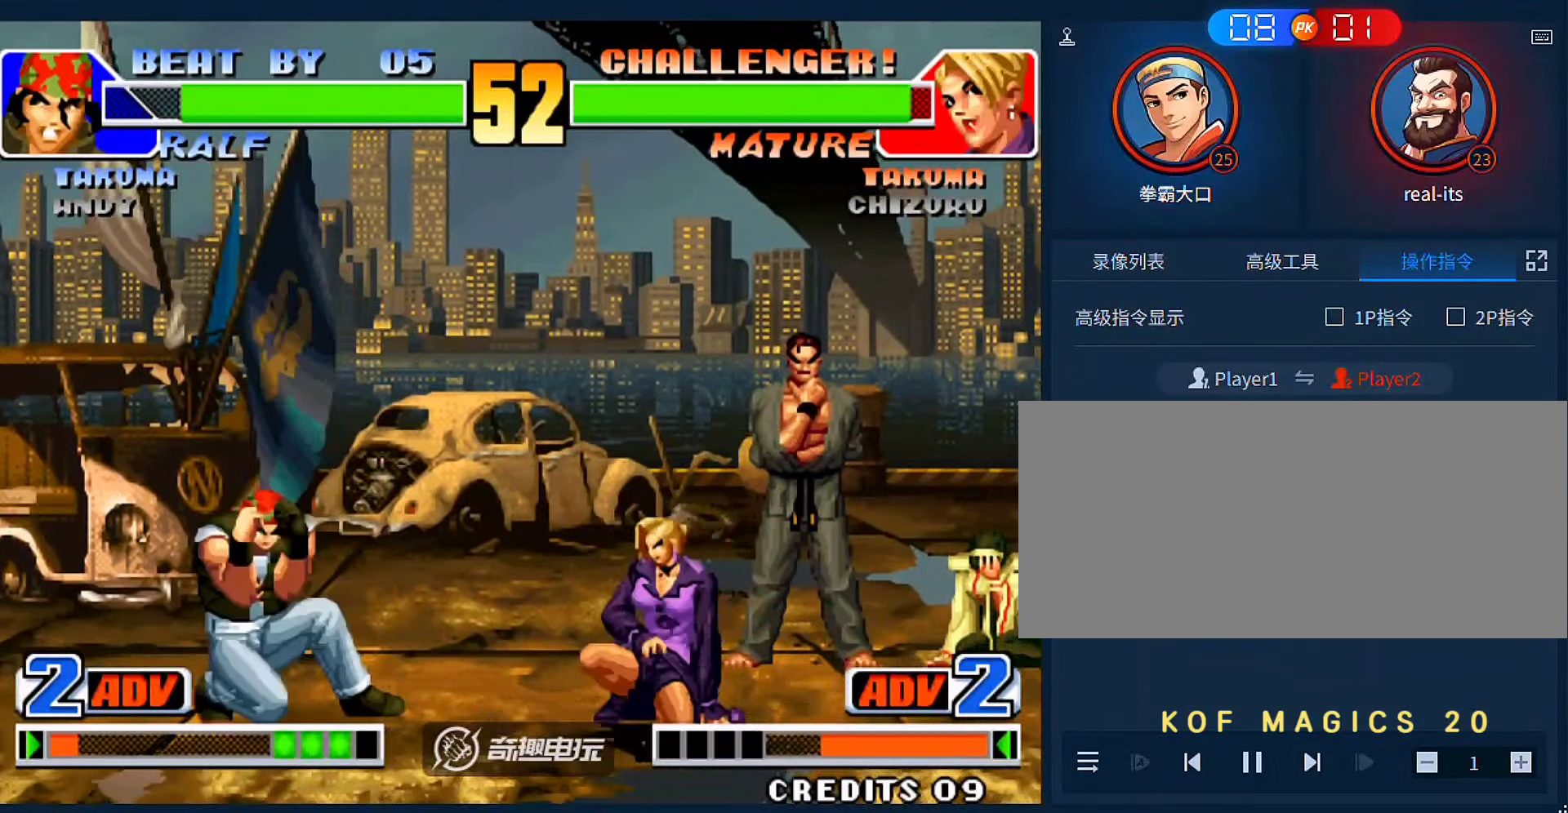
{"buttons": [], "left_stick": "down-right", "events": [[450, "left_stick", "down-right"]]}
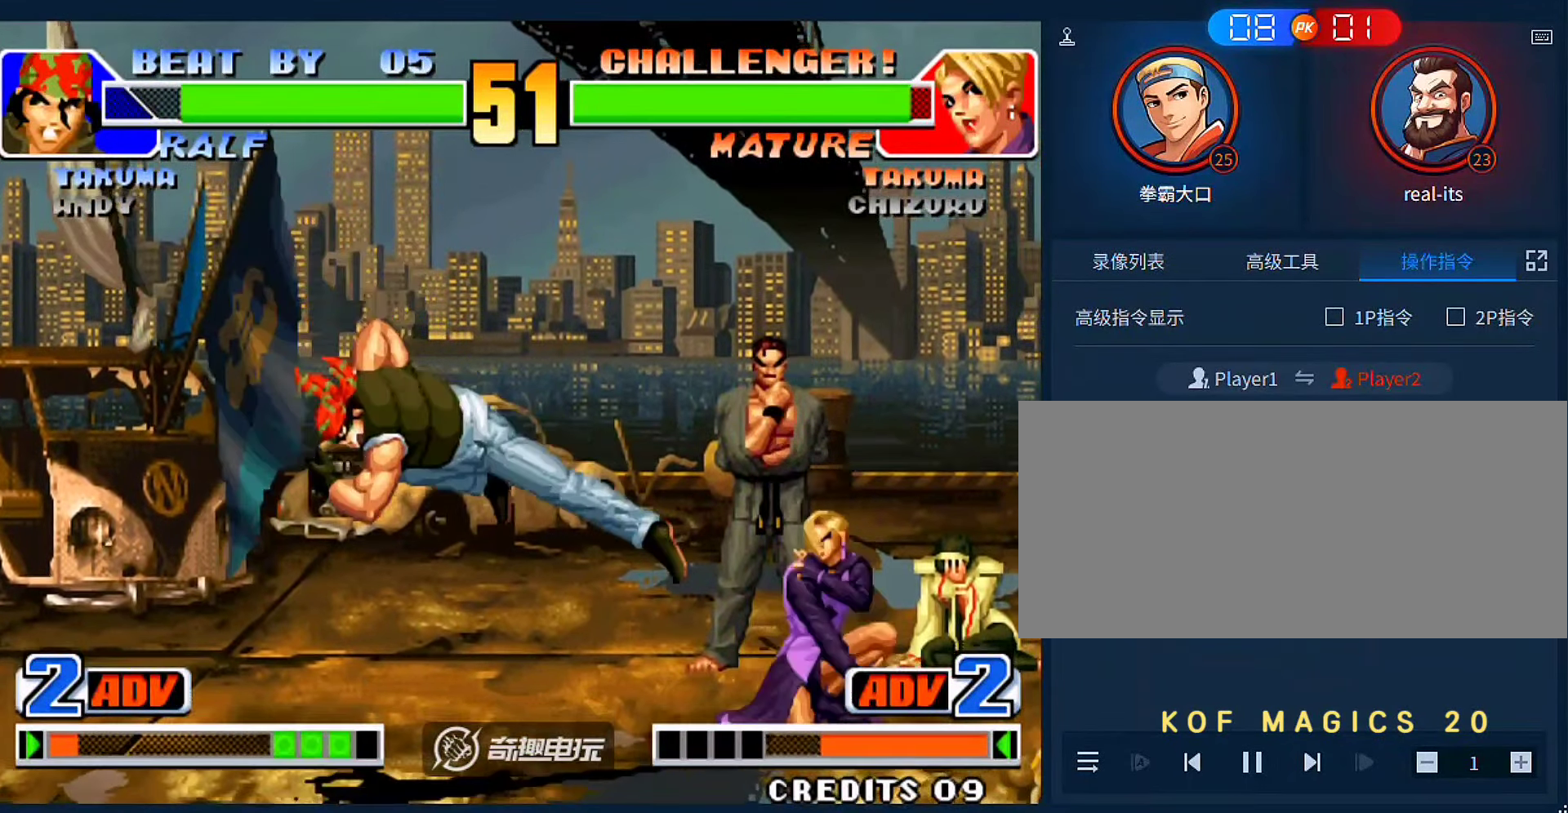
{"buttons": [], "left_stick": "right", "events": [[50, "B", "down"], [150, "B", "up"], [283, "left_stick", "right"]]}
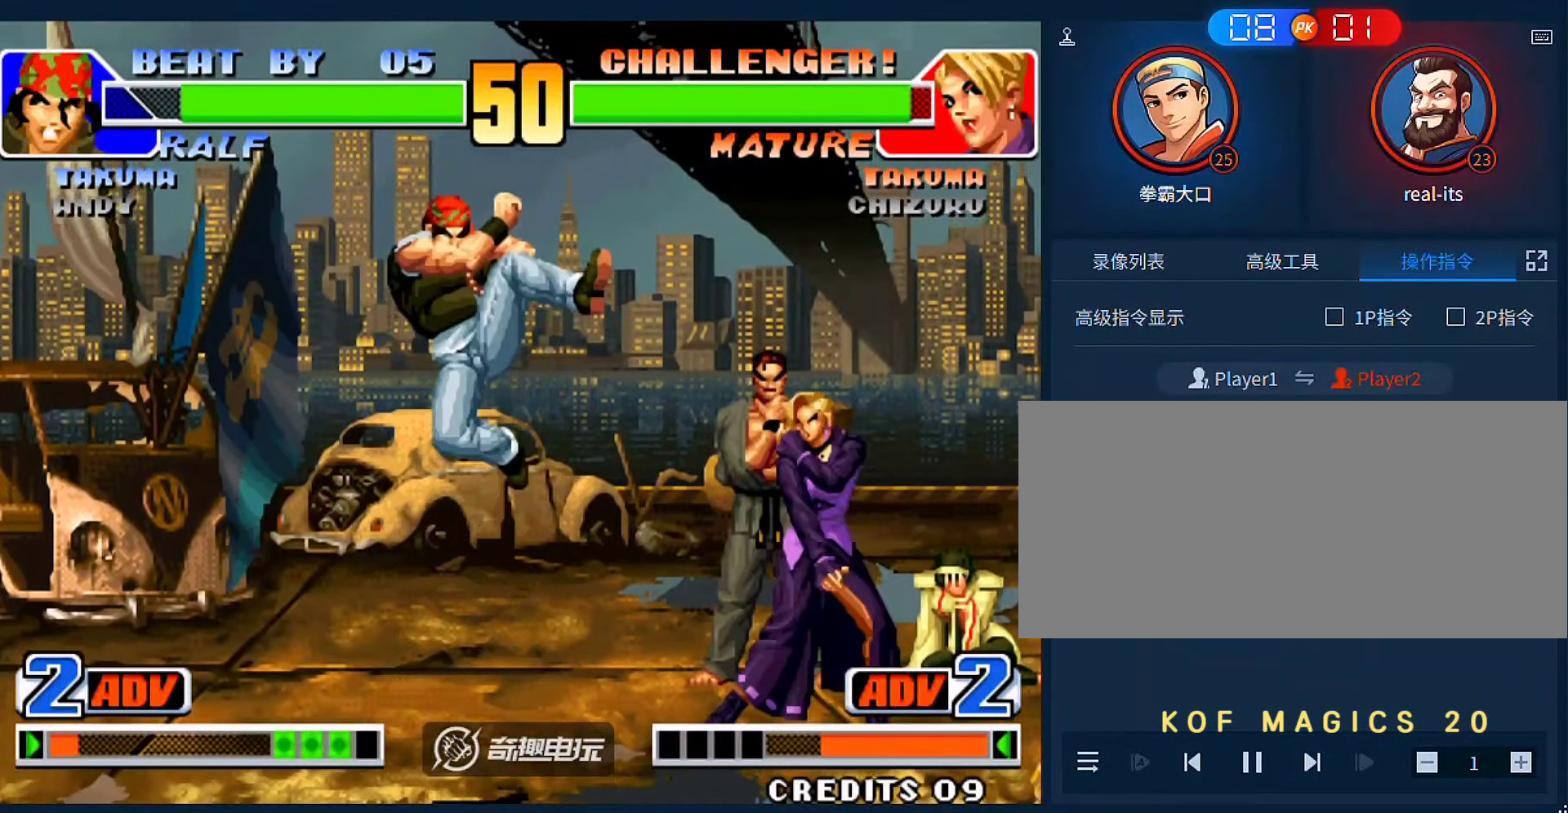
{"buttons": ["B"], "left_stick": "center", "events": [[216, "left_stick", "up-left"], [316, "left_stick", "center"], [483, "B", "down"]]}
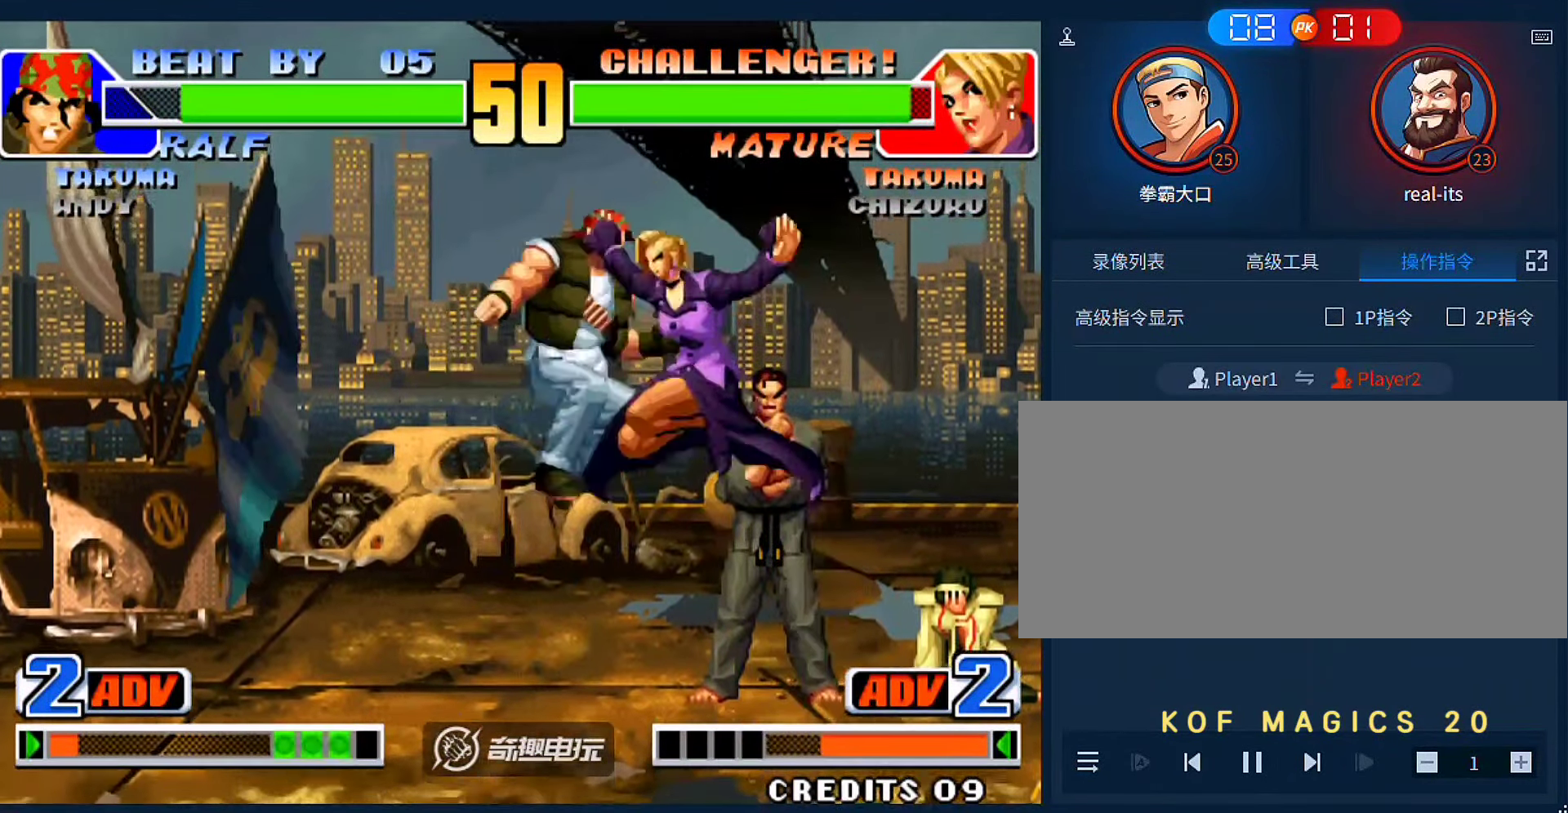
{"buttons": [], "left_stick": "left", "events": [[83, "B", "up"], [316, "left_stick", "left"]]}
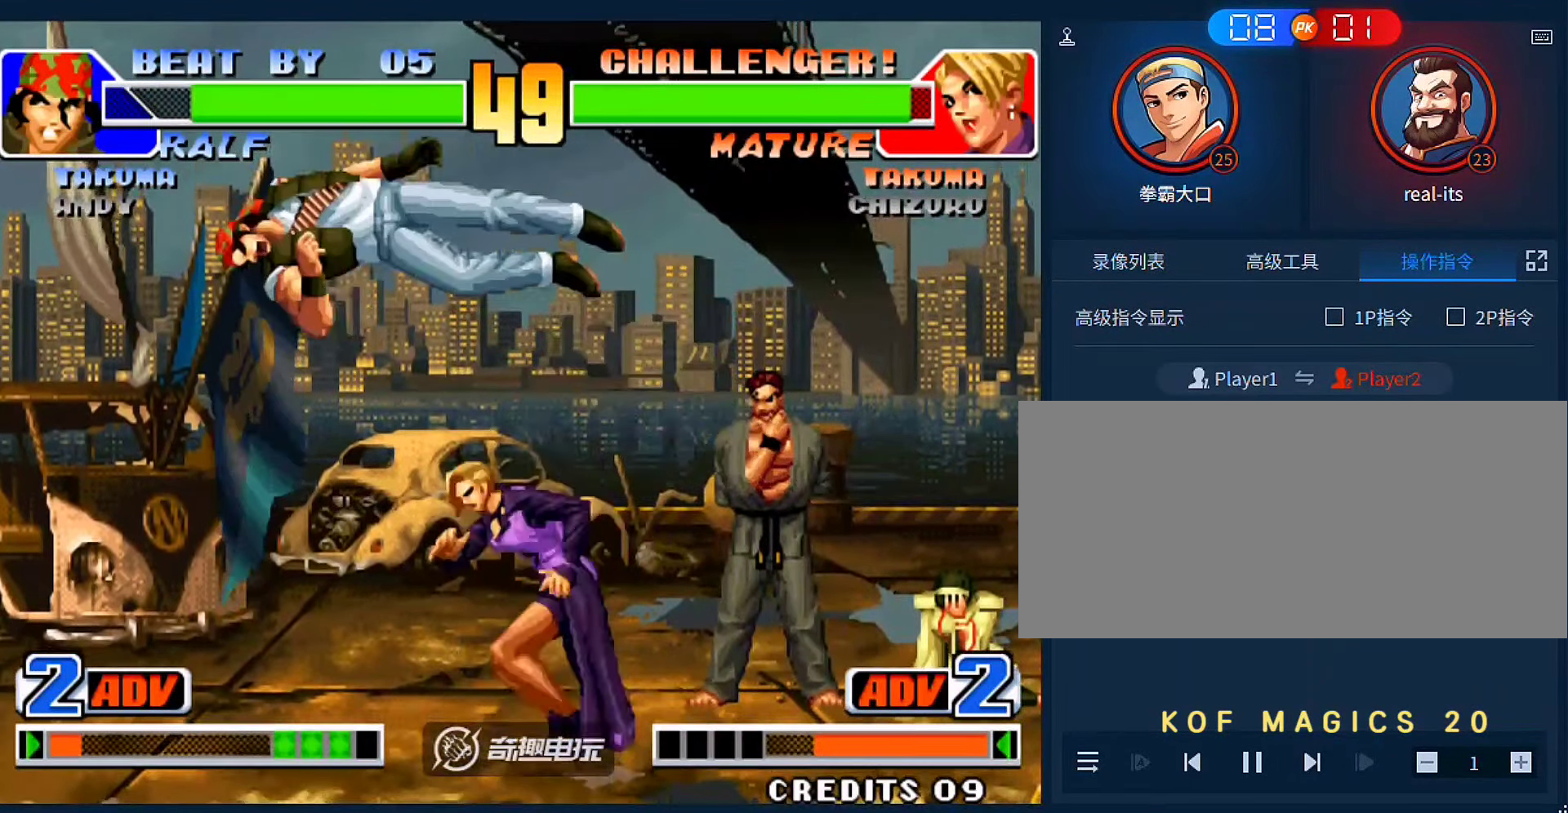
{"buttons": [], "left_stick": "left", "events": [[216, "B", "down"], [283, "B", "up"]]}
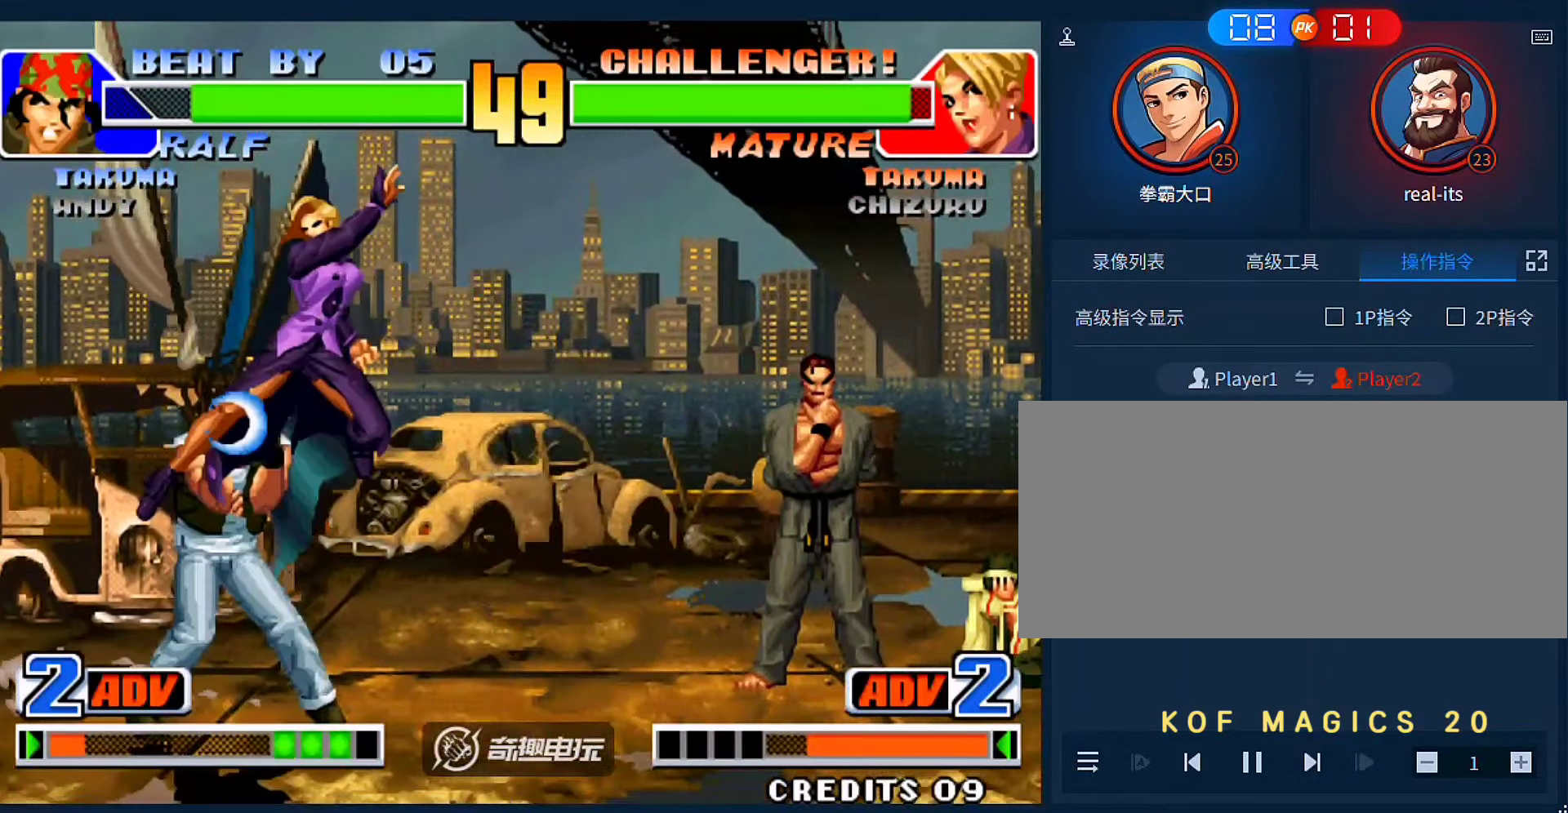
{"buttons": [], "left_stick": "down-left", "events": [[216, "B", "down"], [216, "left_stick", "down-left"], [350, "B", "up"]]}
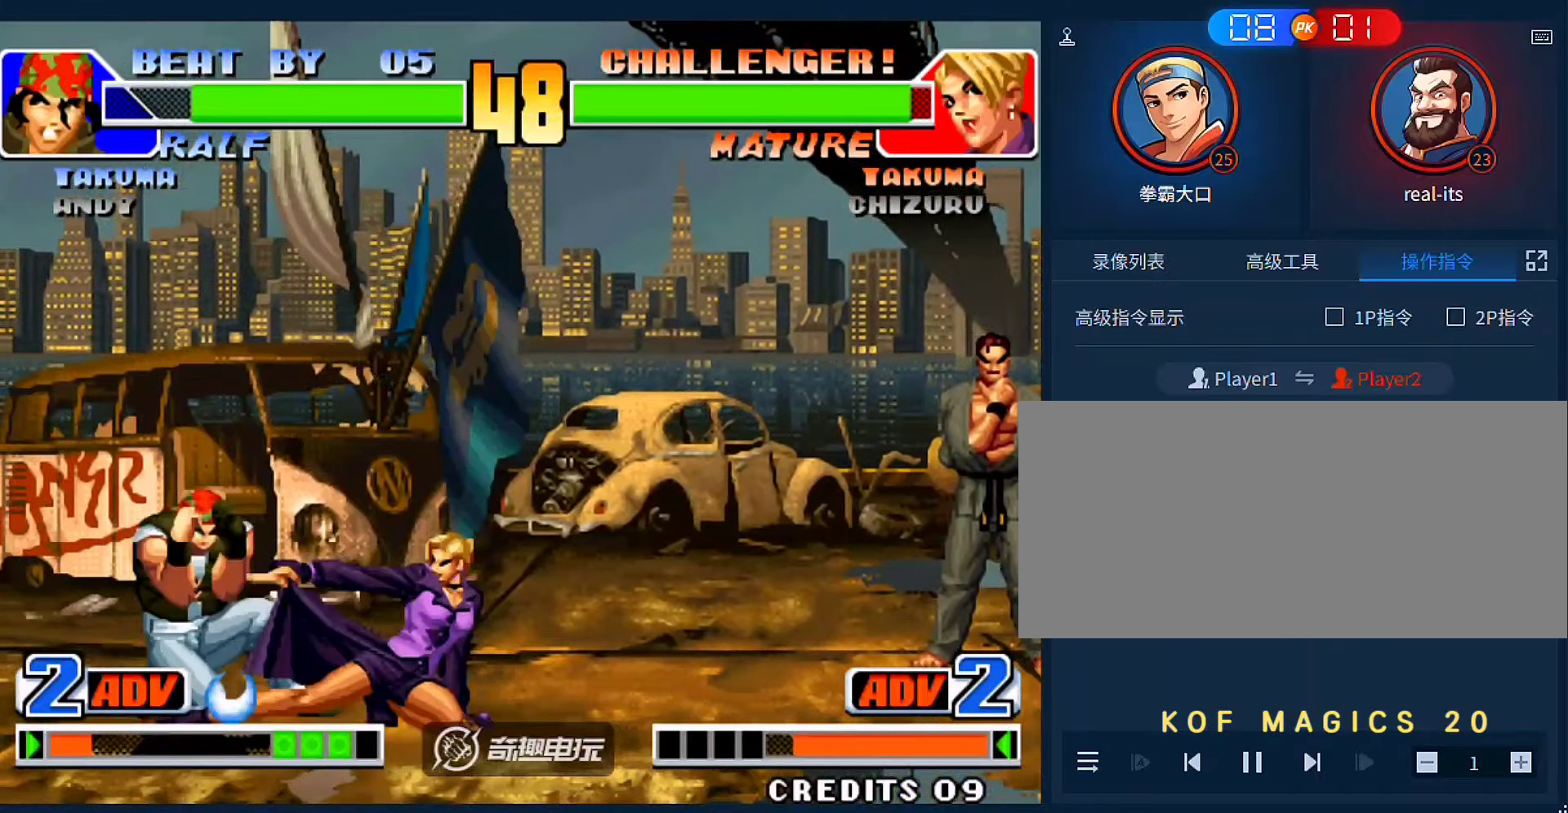
{"buttons": [], "left_stick": "down", "events": [[50, "B", "down"], [116, "left_stick", "down"], [150, "B", "up"], [350, "A", "down"], [483, "A", "up"]]}
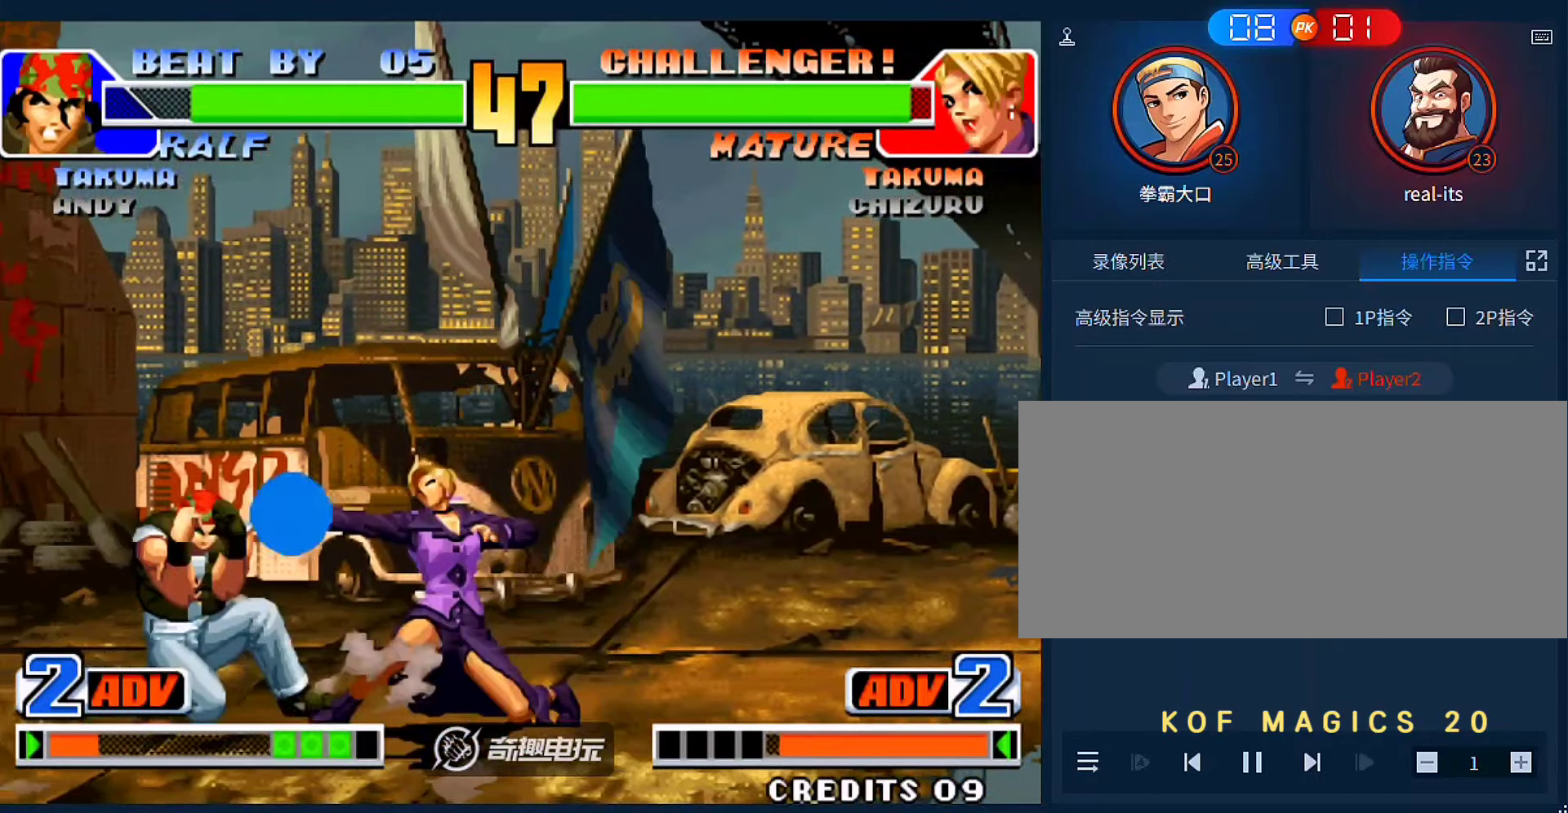
{"buttons": ["C", "D"], "left_stick": "left", "events": [[50, "left_stick", "center"], [183, "left_stick", "down-left"], [283, "left_stick", "up-left"], [350, "C", "down"], [350, "D", "down"], [350, "left_stick", "left"]]}
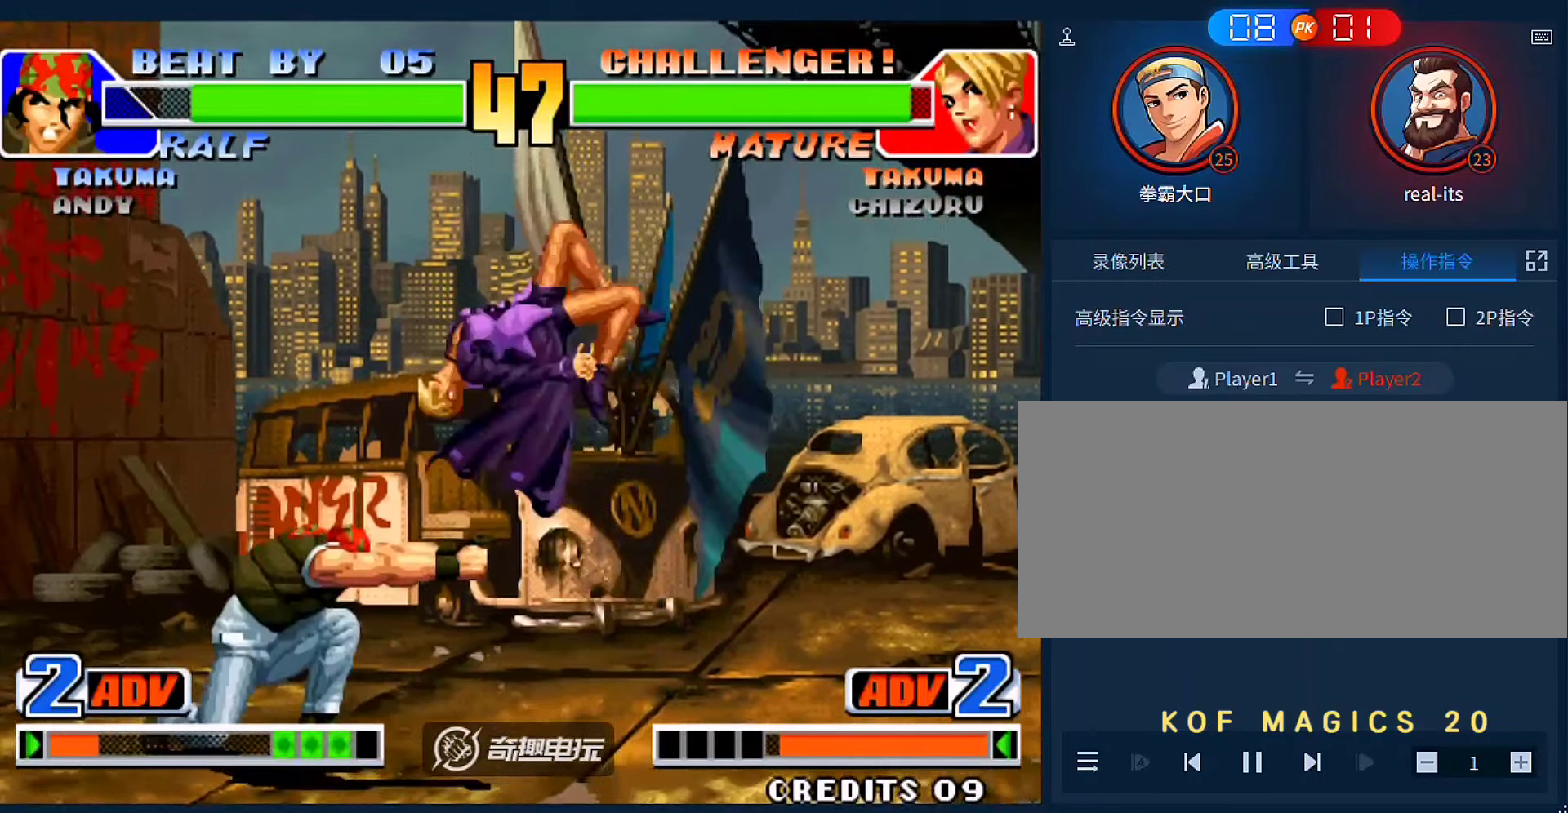
{"buttons": [], "left_stick": "down-left", "events": [[83, "C", "up"], [83, "D", "up"], [250, "left_stick", "down-left"]]}
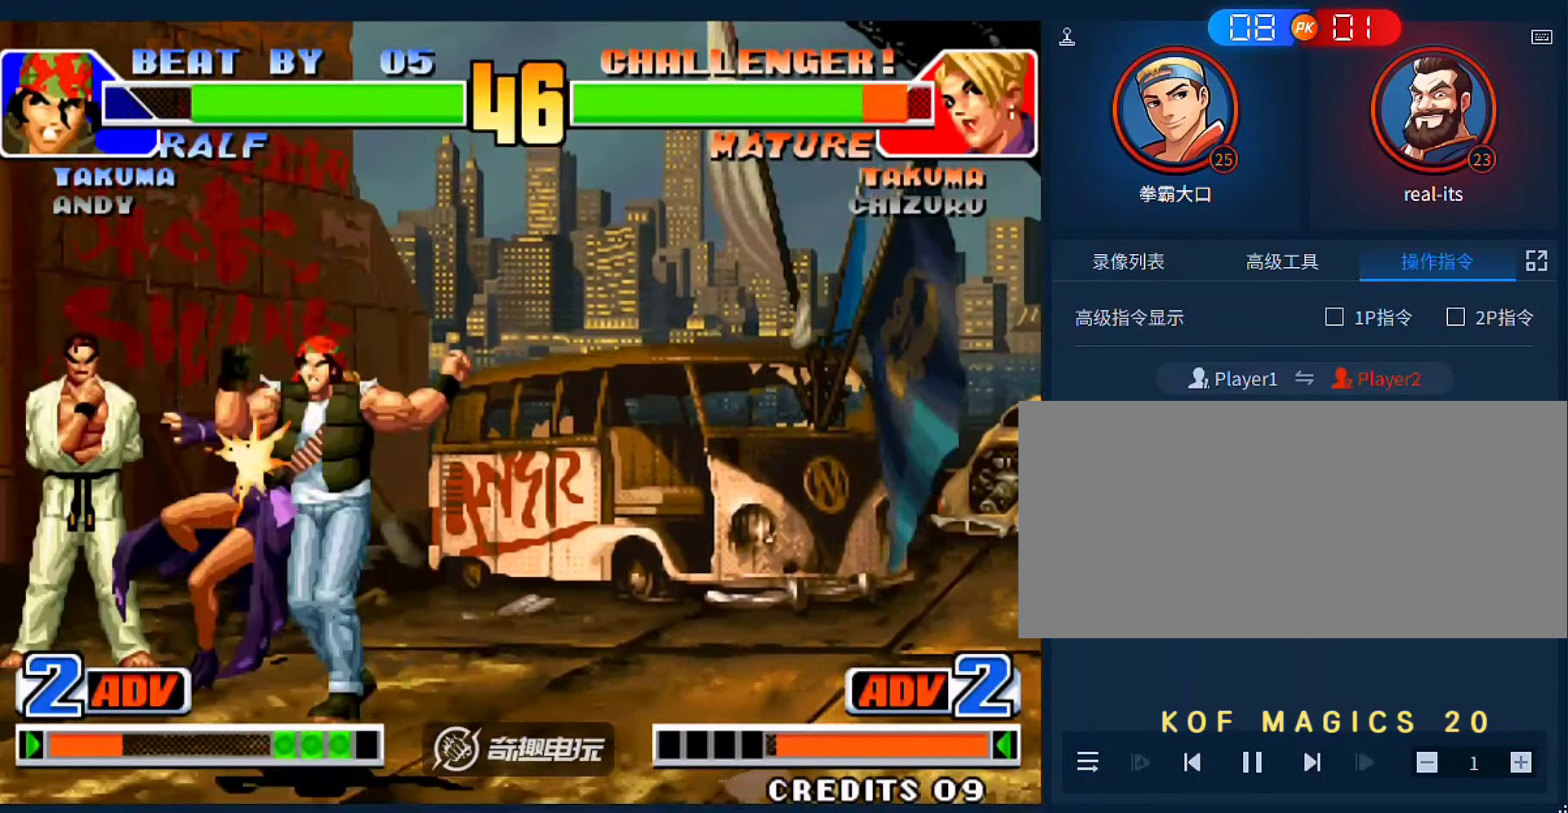
{"buttons": [], "left_stick": "left", "events": [[83, "C", "down"], [116, "left_stick", "left"], [183, "C", "up"]]}
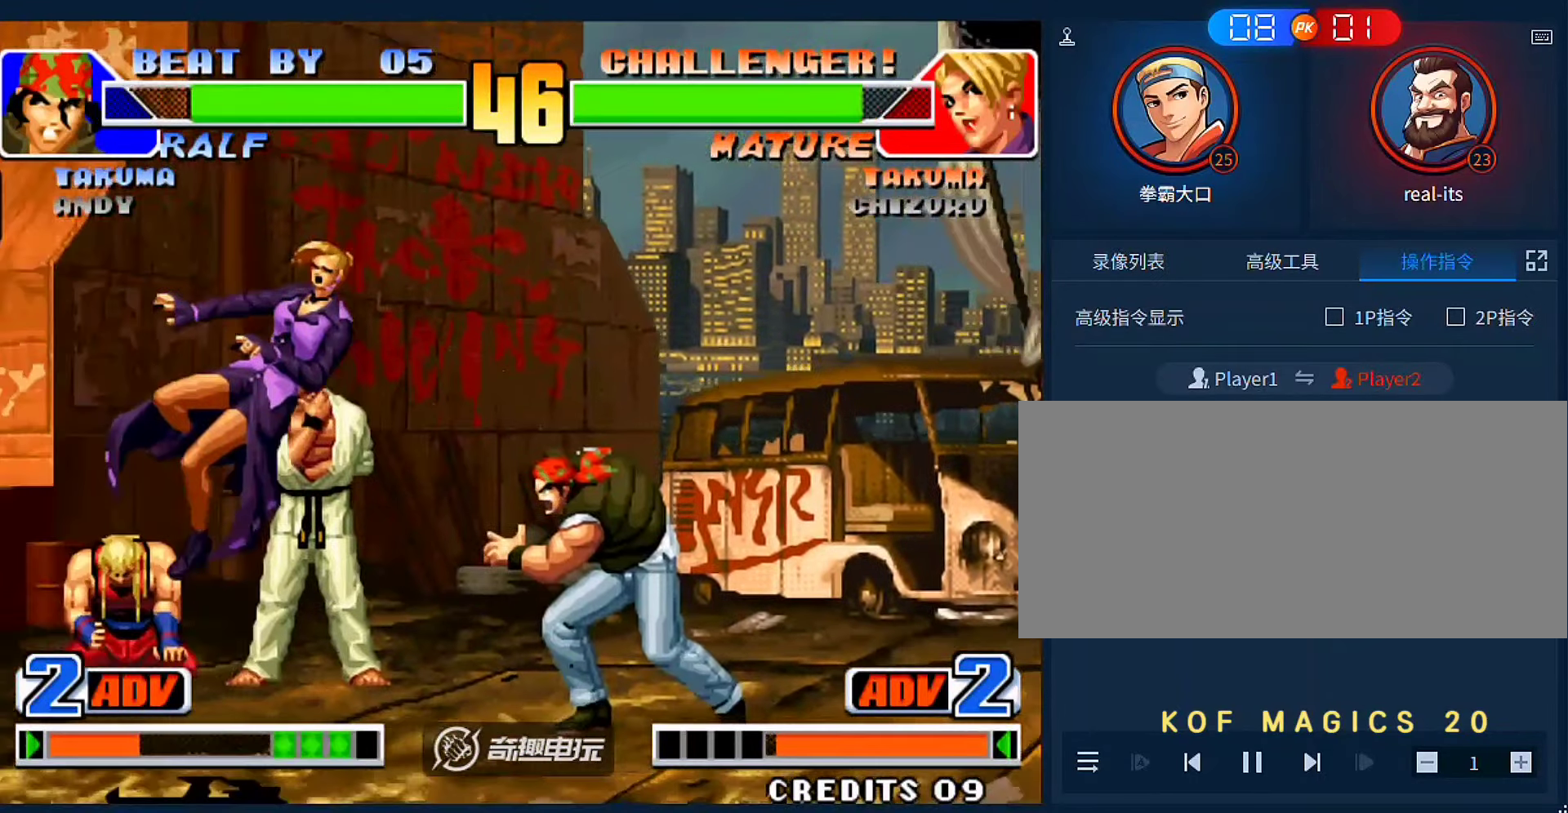
{"buttons": [], "left_stick": "down", "events": [[16, "left_stick", "center"], [83, "left_stick", "left"], [350, "left_stick", "center"], [416, "left_stick", "down"]]}
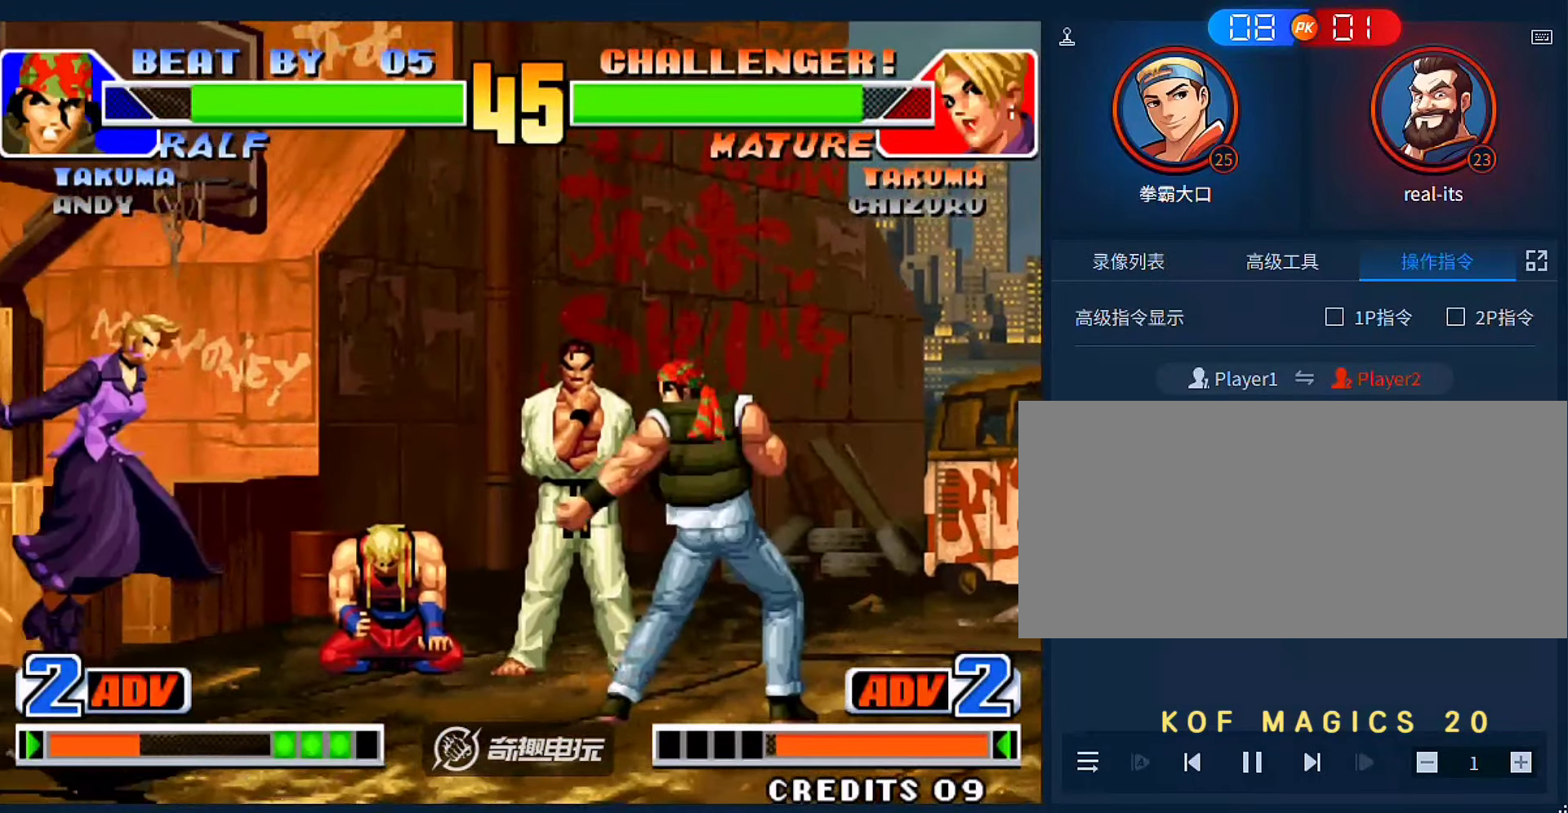
{"buttons": [], "left_stick": "center", "events": [[16, "left_stick", "right"], [83, "left_stick", "up-right"], [216, "left_stick", "right"], [250, "C", "down"], [283, "D", "down"], [416, "C", "up"], [416, "D", "up"], [416, "left_stick", "center"]]}
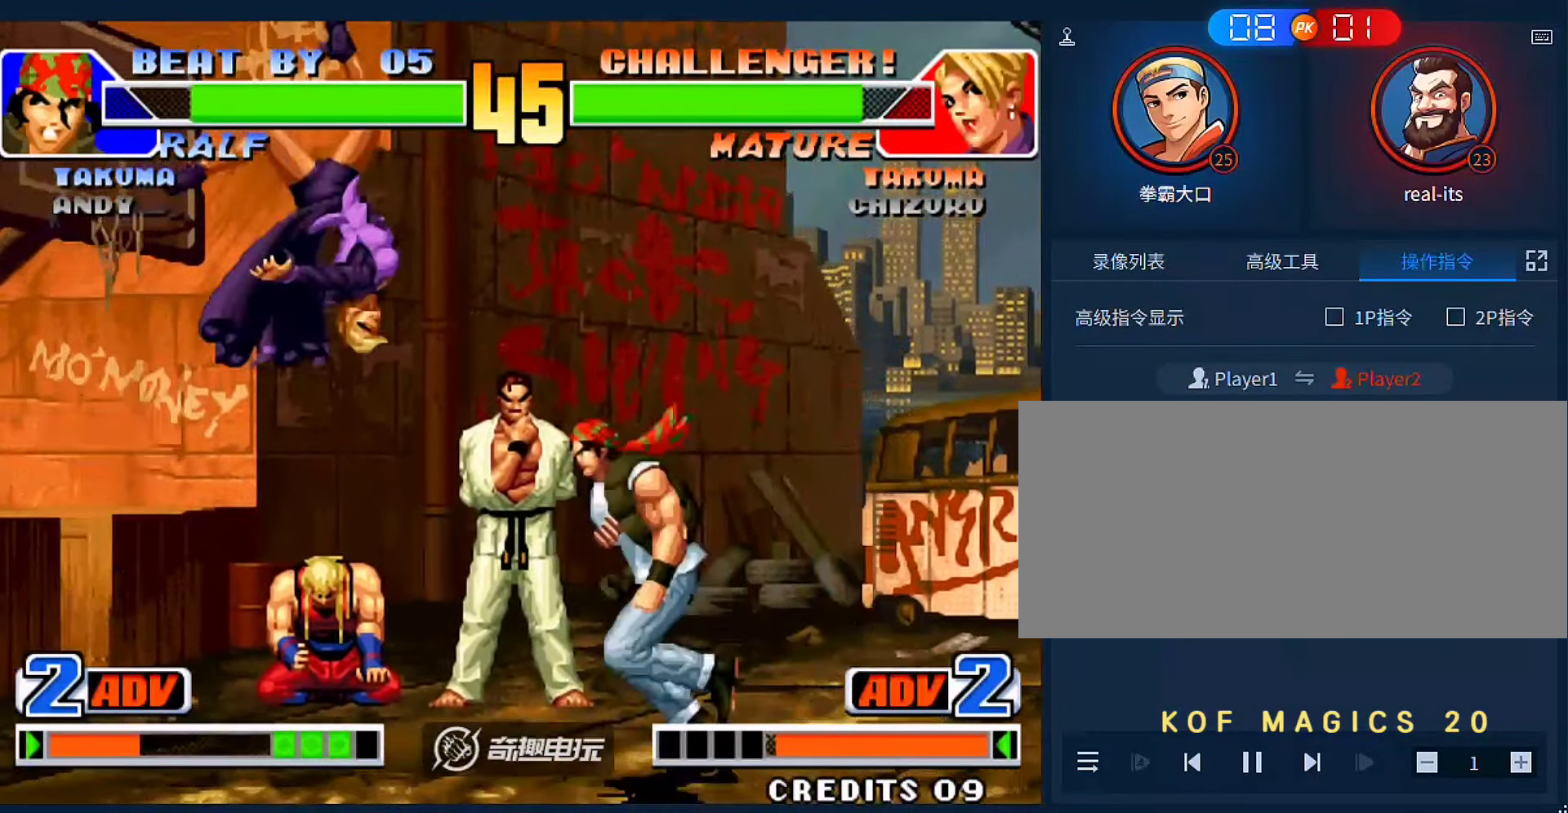
{"buttons": [], "left_stick": "left", "events": [[16, "left_stick", "down"], [116, "left_stick", "right"], [216, "left_stick", "down"], [316, "left_stick", "left"]]}
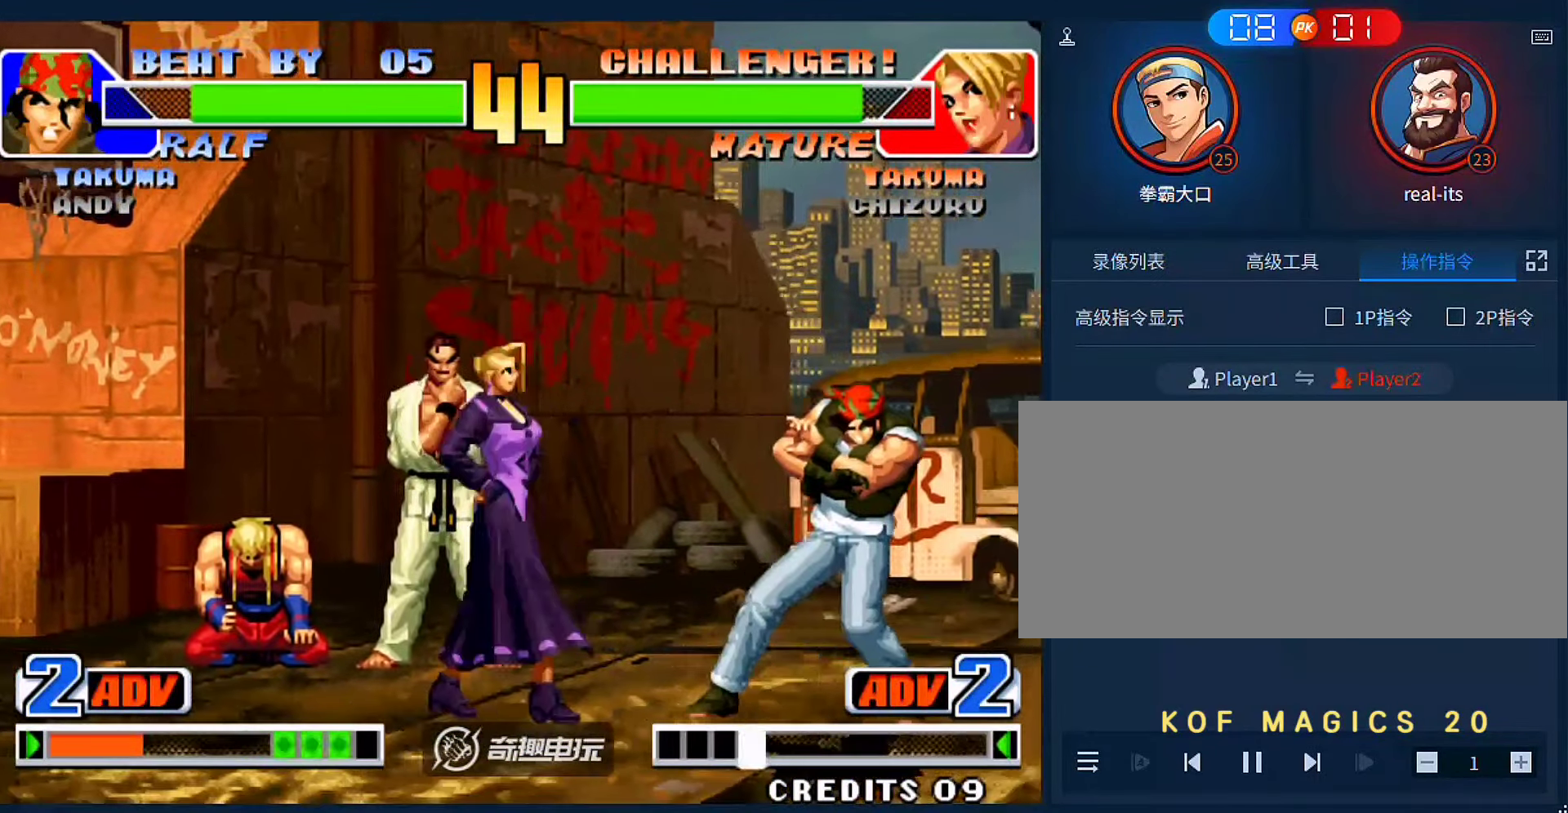
{"buttons": [], "left_stick": "left", "events": [[50, "A", "down"], [216, "A", "up"]]}
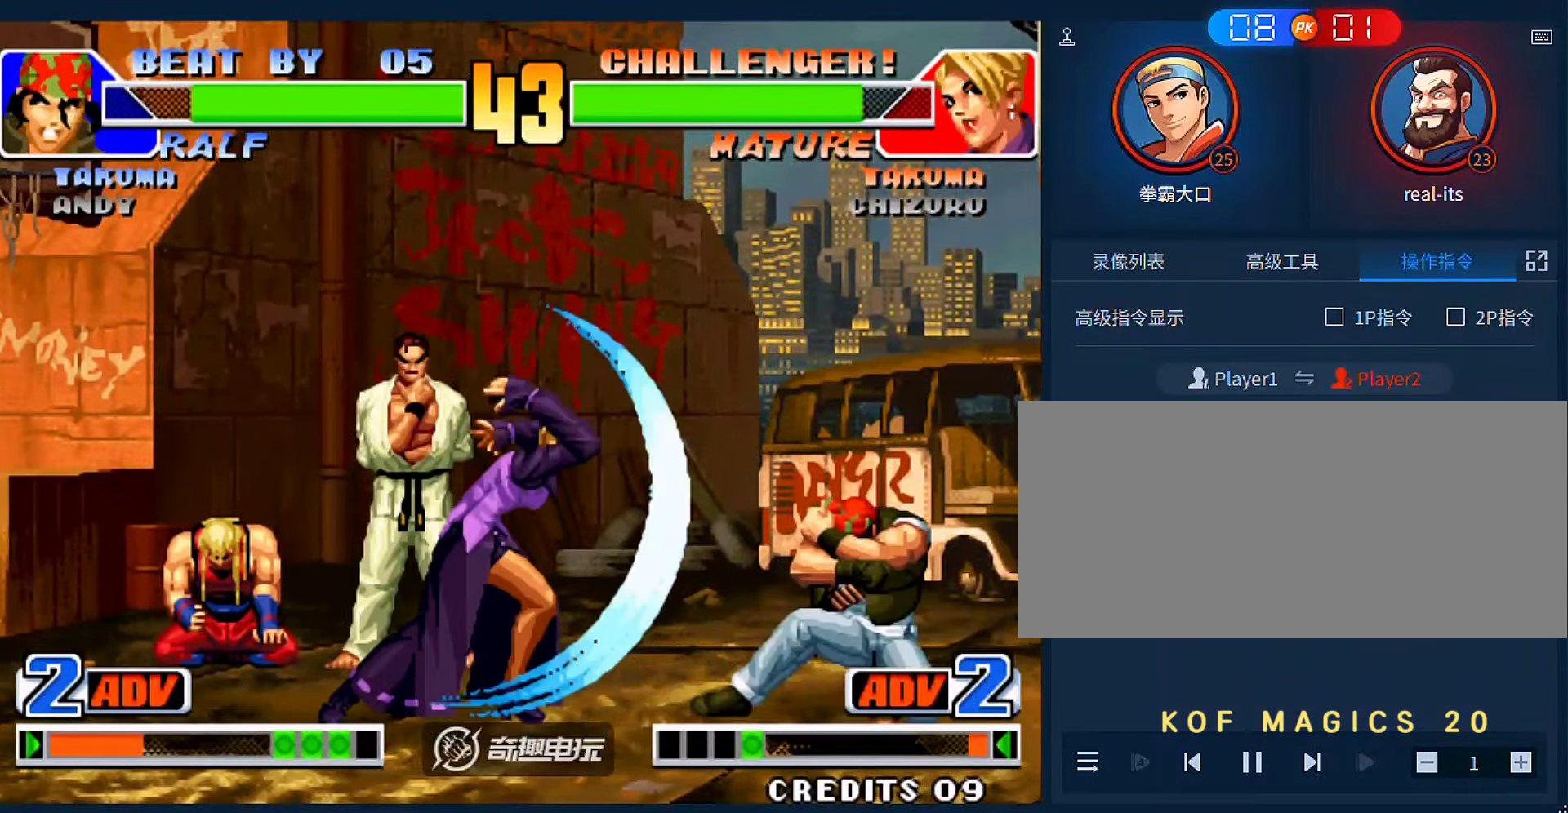
{"buttons": [], "left_stick": "left", "events": []}